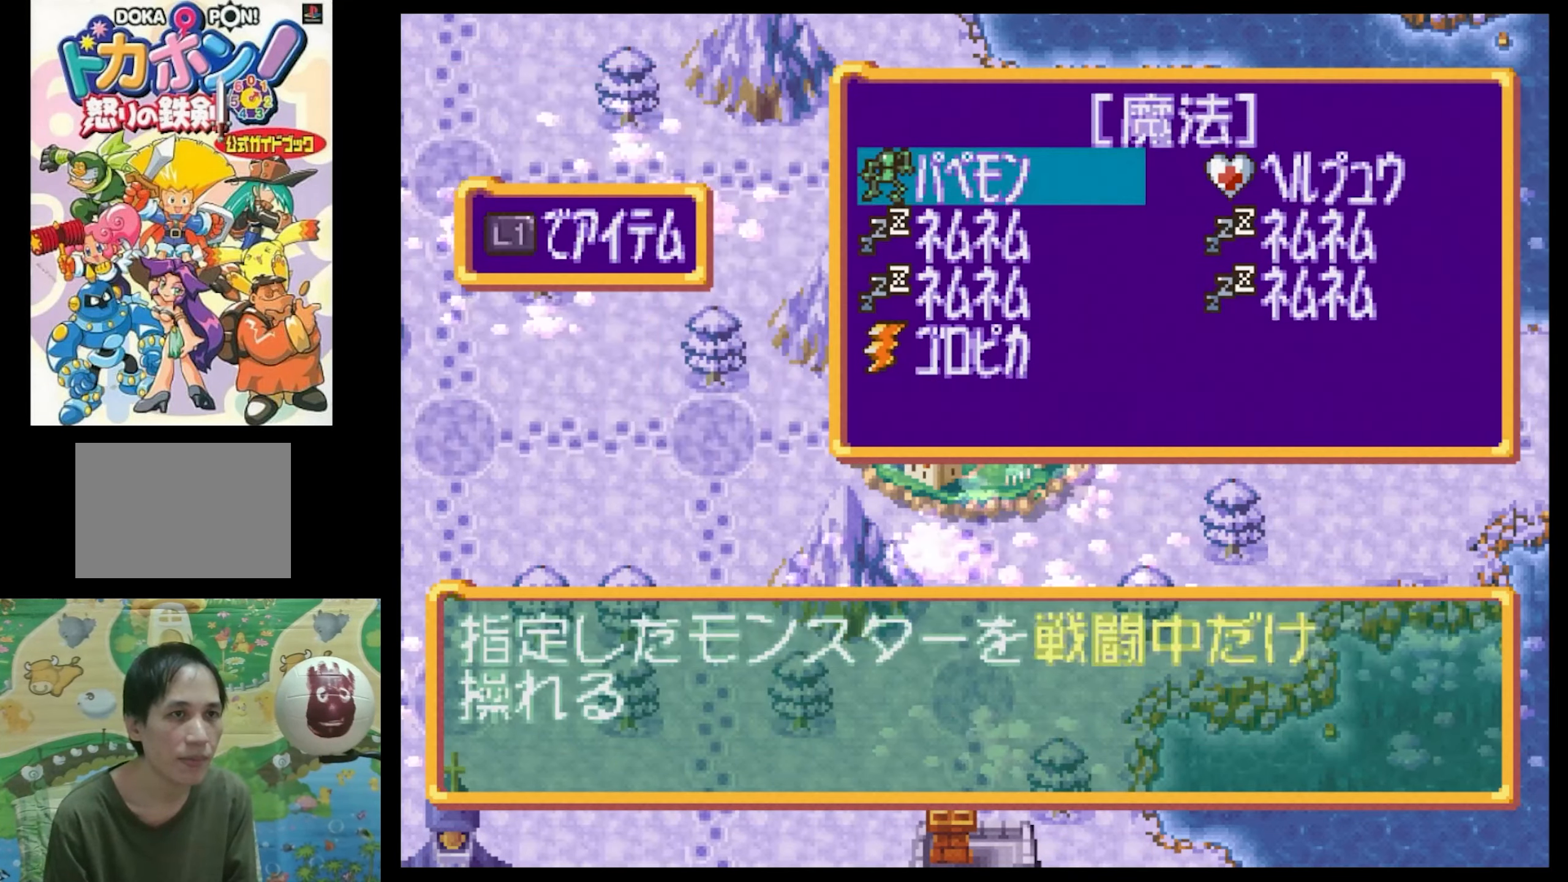
Gameplay with a controller (PlayStation layout); each line is a JSON object with the inputs held at the frame after it. "events" lists button and stick changes between this image and that frame as [ms after this image, input, new state], when the widget could be followed in between. Not read: L3 R3.
{"buttons": [], "events": [[167, "DPAD_DOWN", "down"], [334, "DPAD_DOWN", "up"]]}
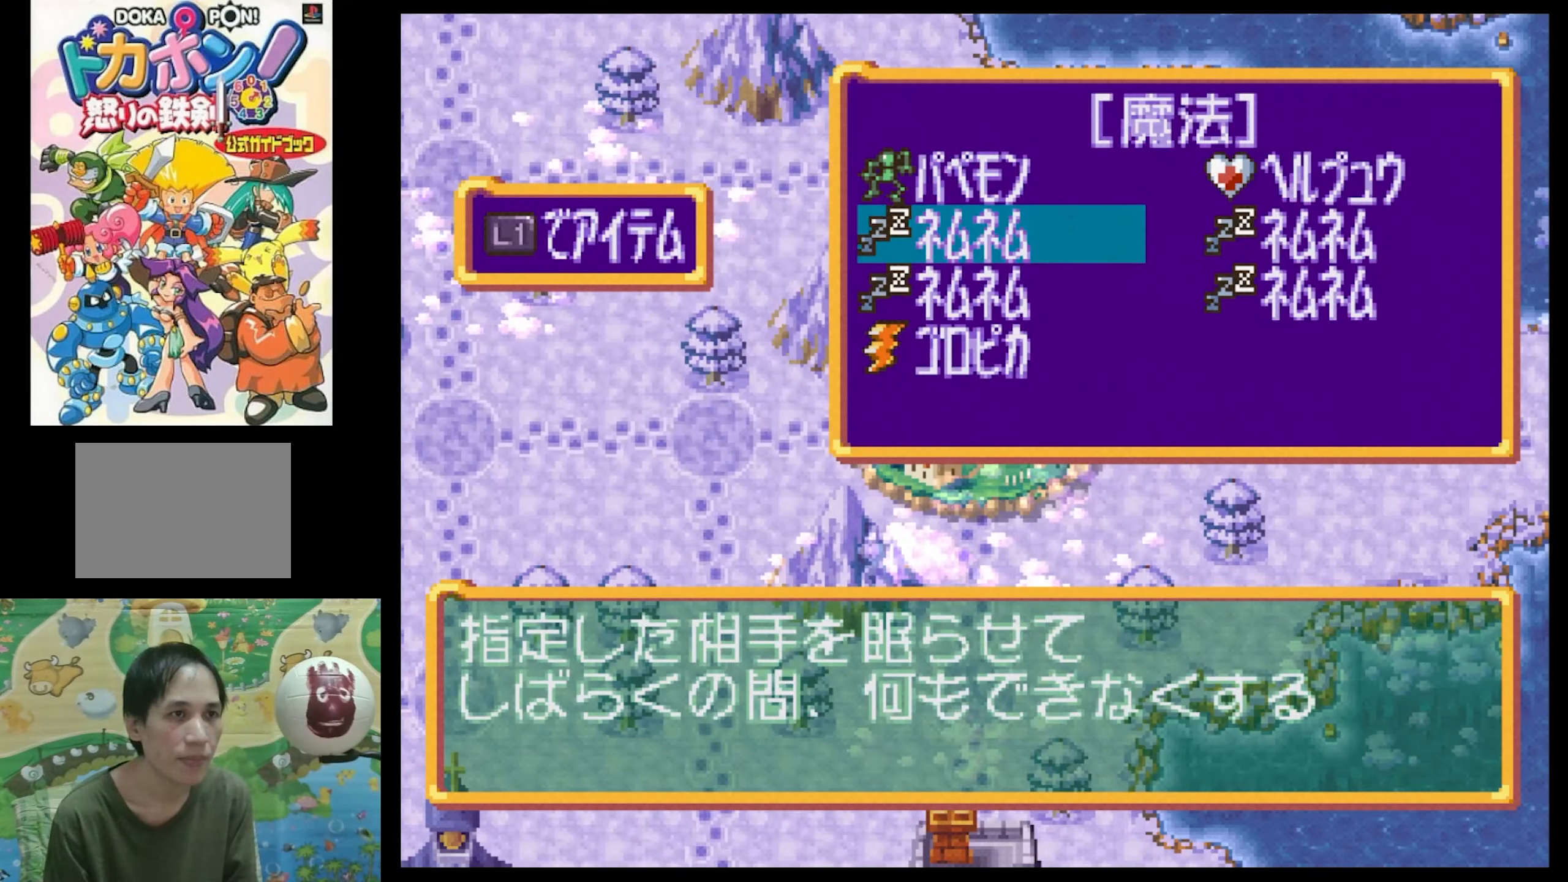
{"buttons": ["CIRCLE"], "events": [[184, "CIRCLE", "down"], [217, "CIRCLE", "up"], [467, "CIRCLE", "down"]]}
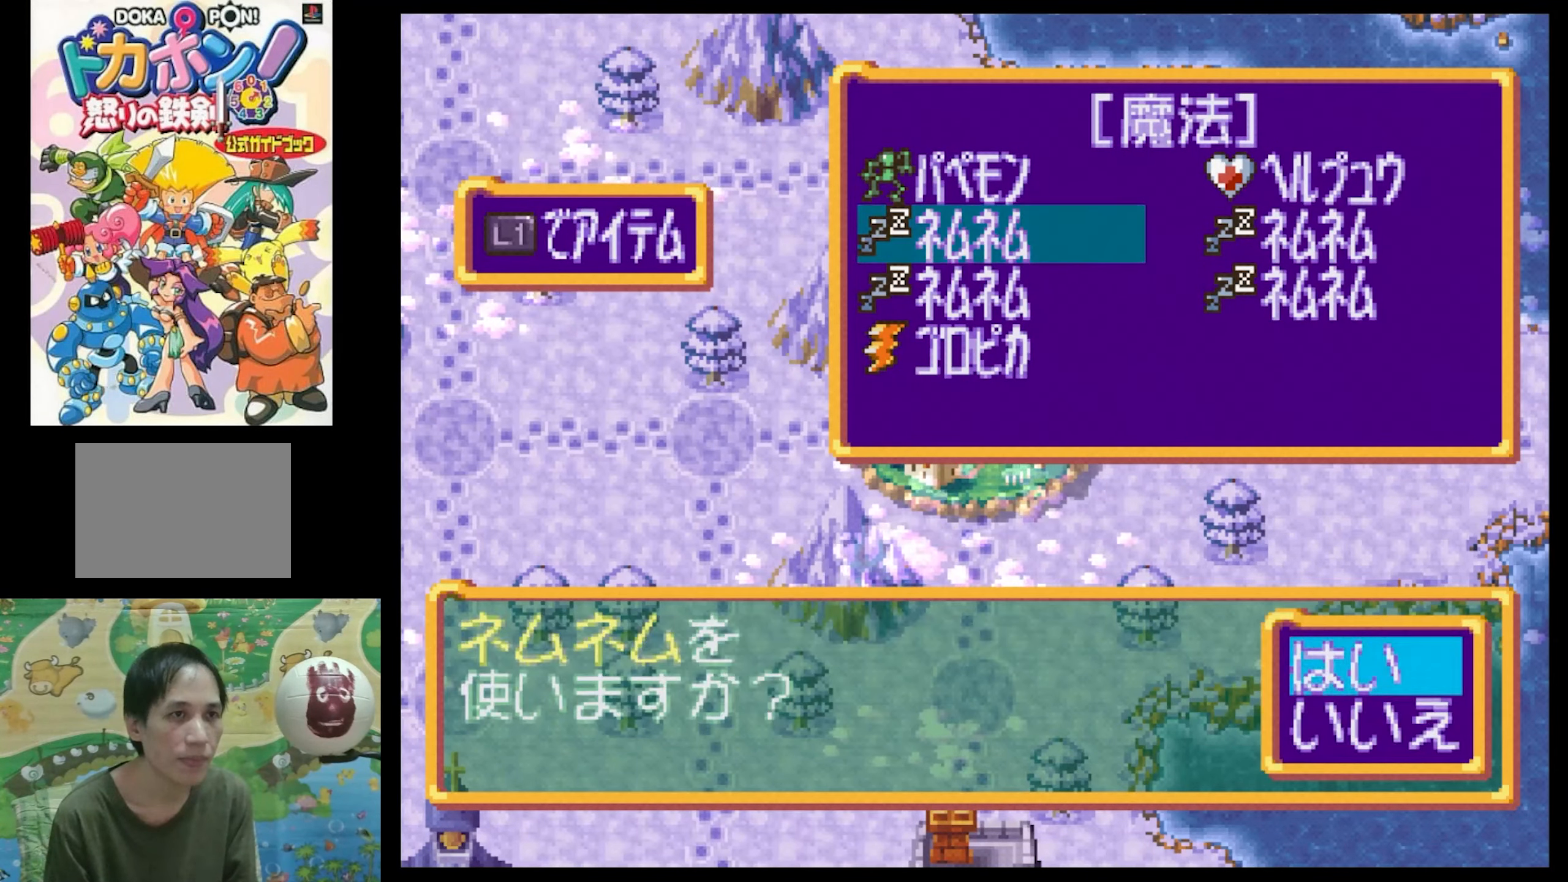
{"buttons": [], "events": [[50, "CIRCLE", "up"]]}
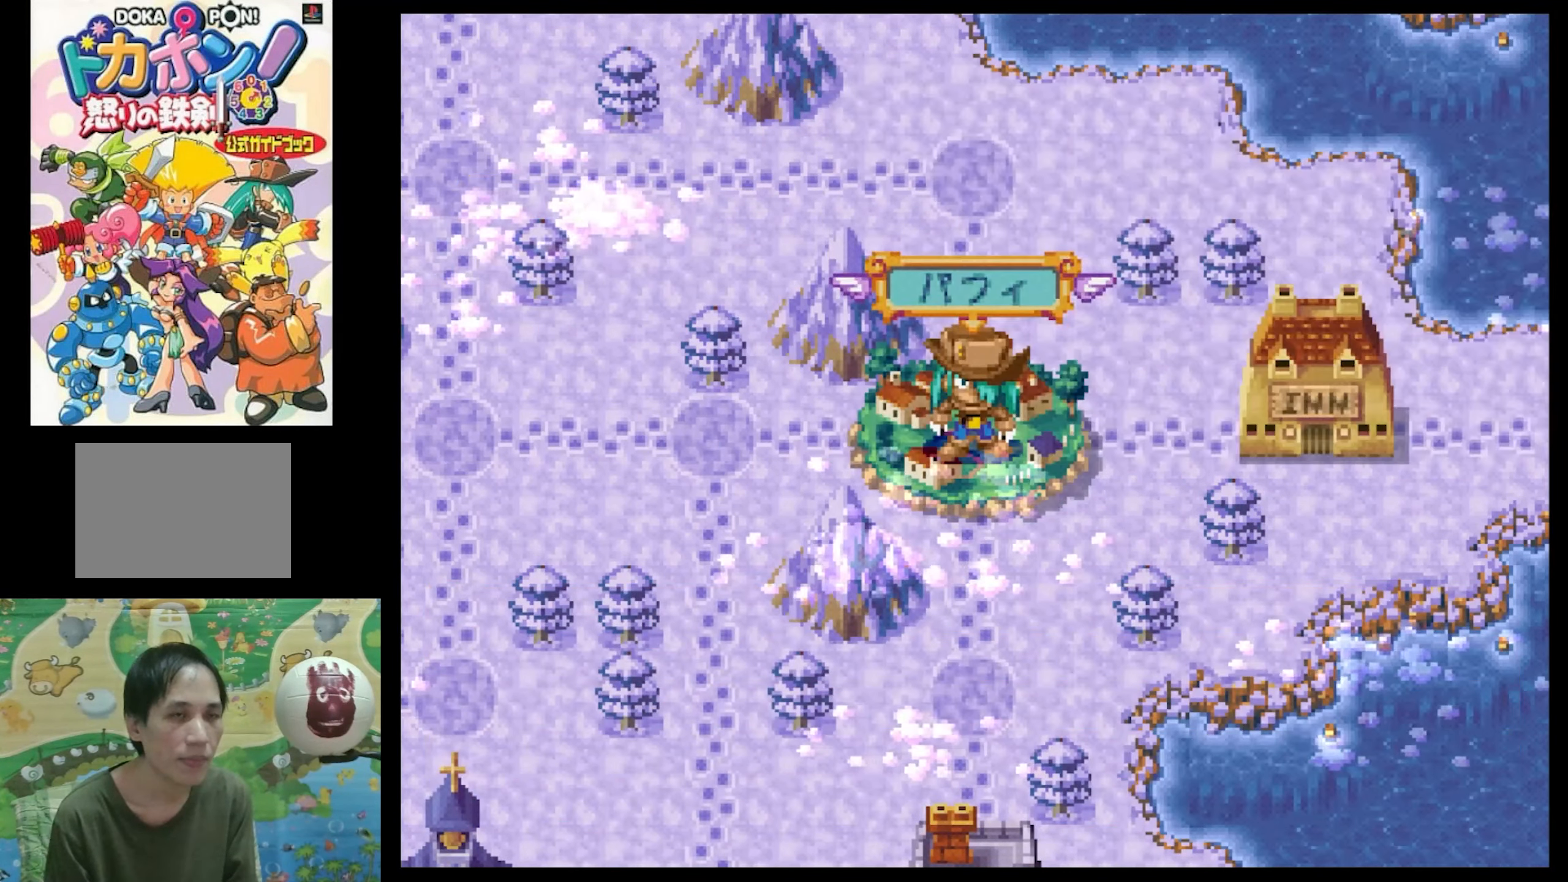
{"buttons": ["DPAD_RIGHT"], "events": [[84, "DPAD_RIGHT", "down"]]}
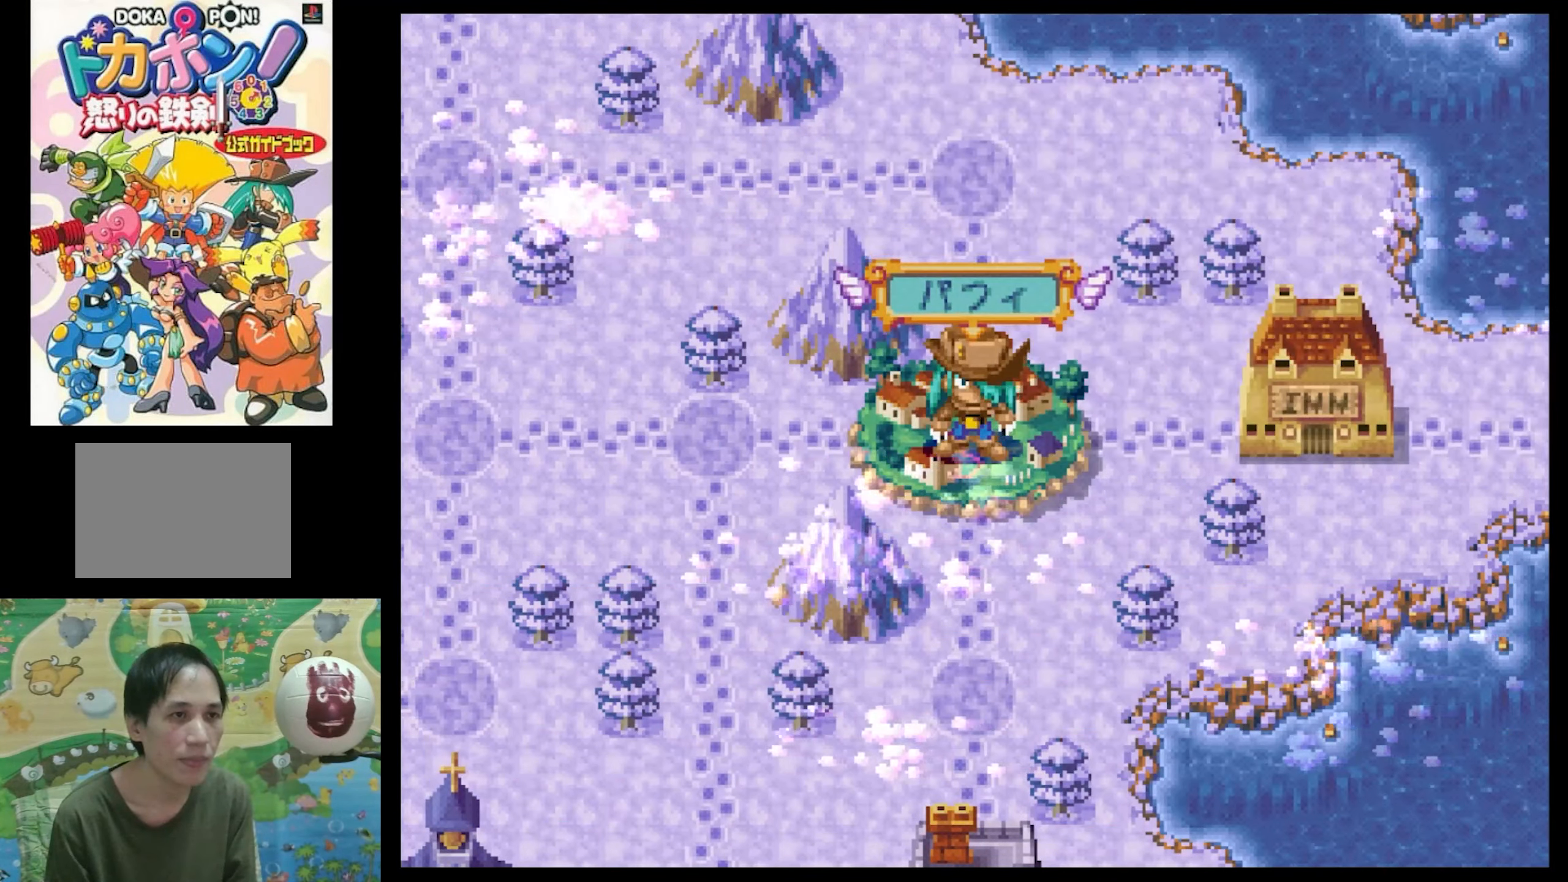
{"buttons": ["DPAD_DOWN", "DPAD_RIGHT"], "events": [[466, "DPAD_DOWN", "down"]]}
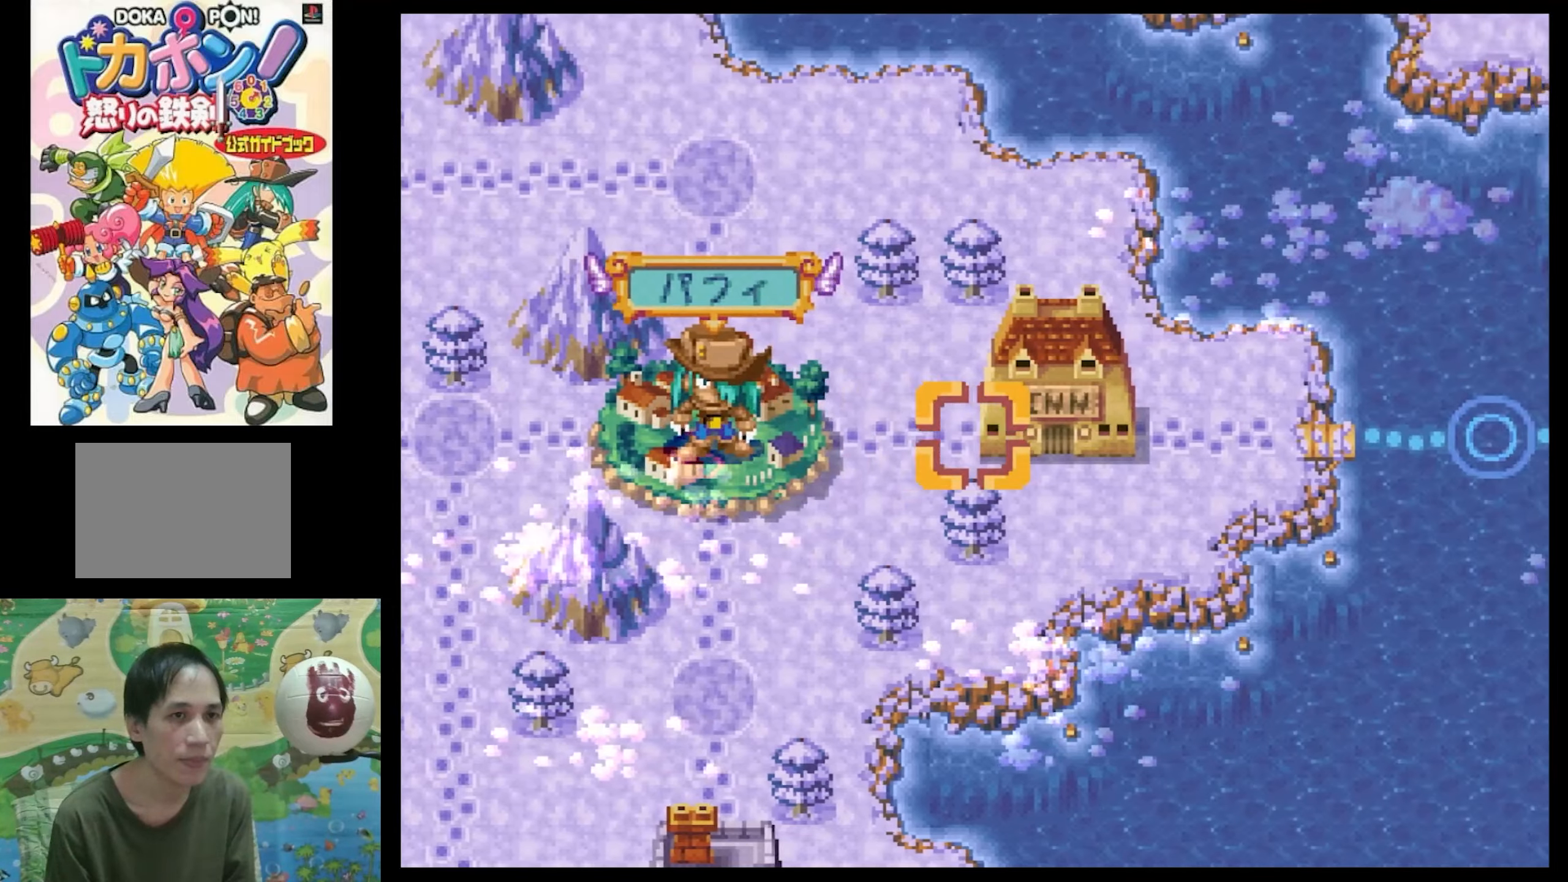
{"buttons": ["SQUARE", "DPAD_RIGHT"], "events": [[50, "SQUARE", "down"], [216, "DPAD_DOWN", "up"]]}
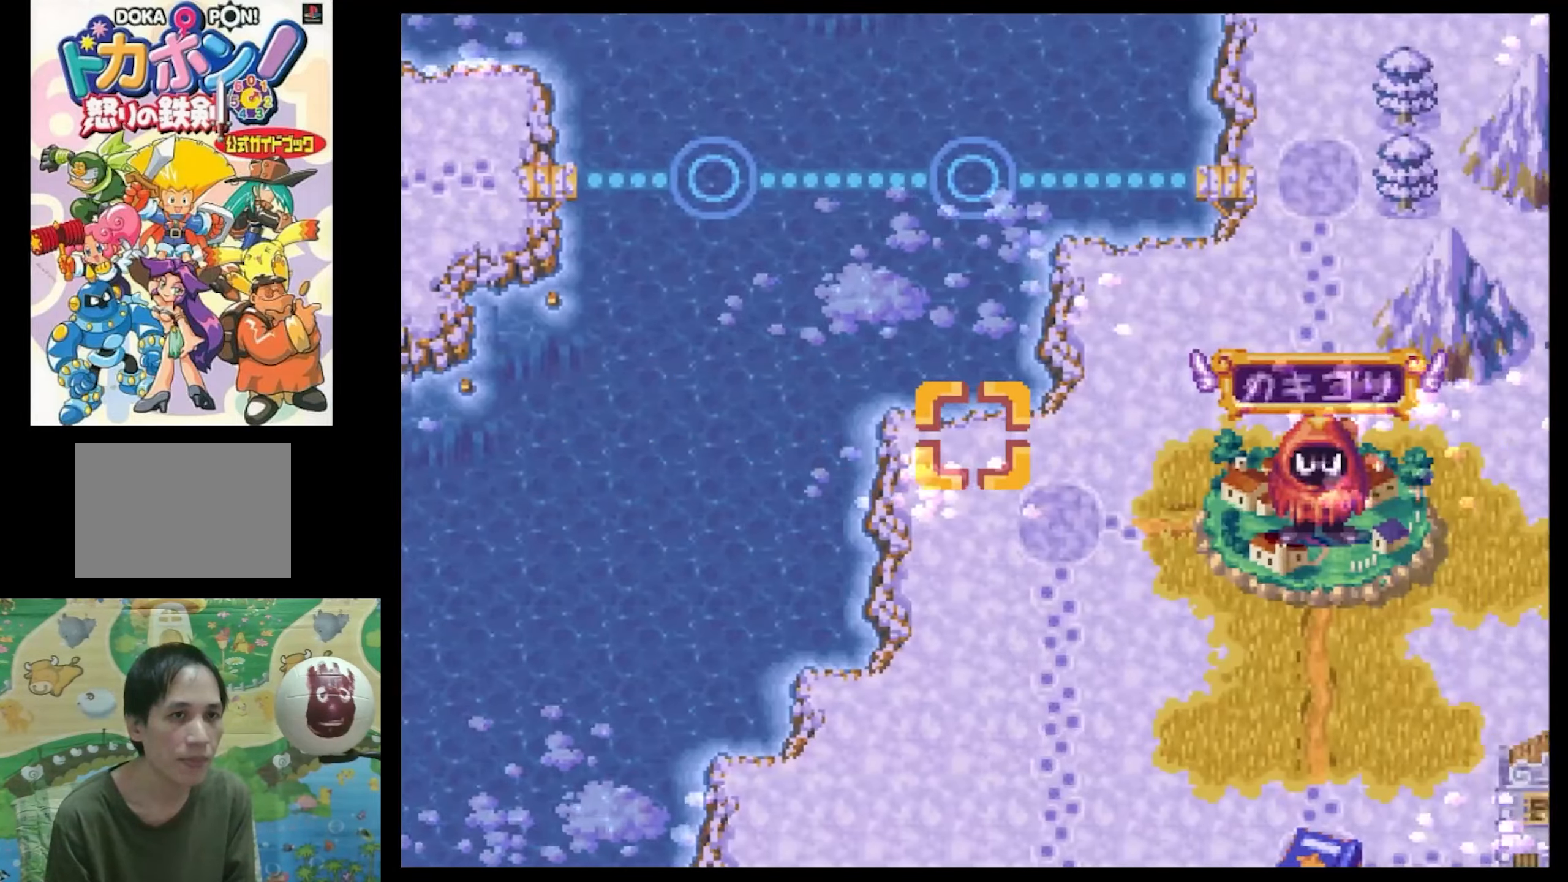
{"buttons": ["DPAD_DOWN"], "events": [[100, "DPAD_DOWN", "down"], [100, "DPAD_RIGHT", "up"], [100, "SQUARE", "up"], [350, "DPAD_DOWN", "up"], [466, "DPAD_DOWN", "down"]]}
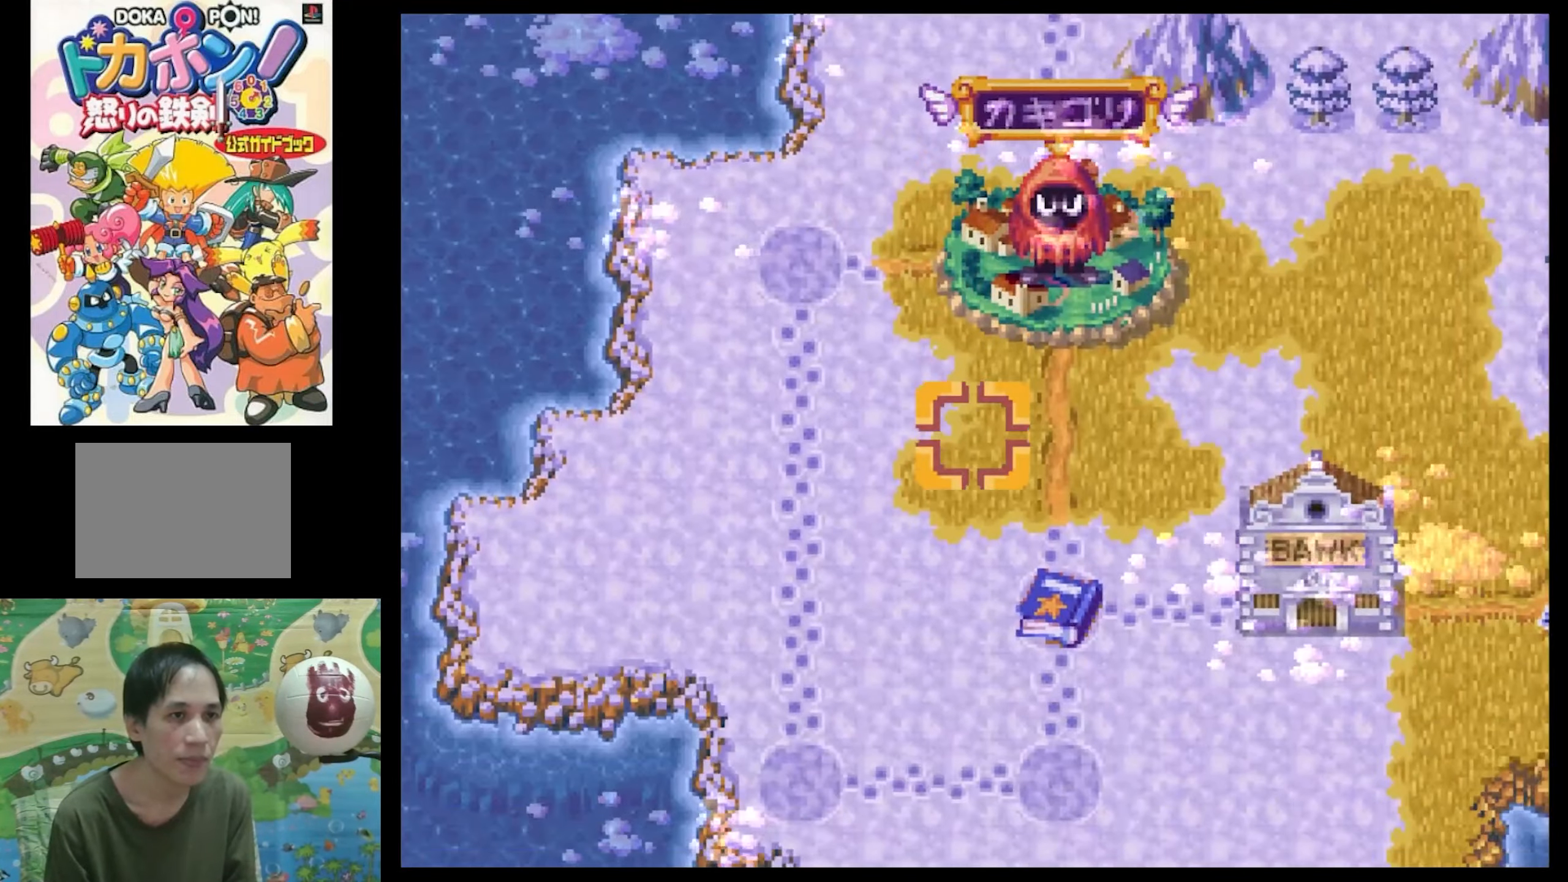
{"buttons": [], "events": [[33, "SQUARE", "down"], [116, "DPAD_RIGHT", "down"], [150, "DPAD_DOWN", "up"], [383, "DPAD_RIGHT", "up"], [400, "SQUARE", "up"]]}
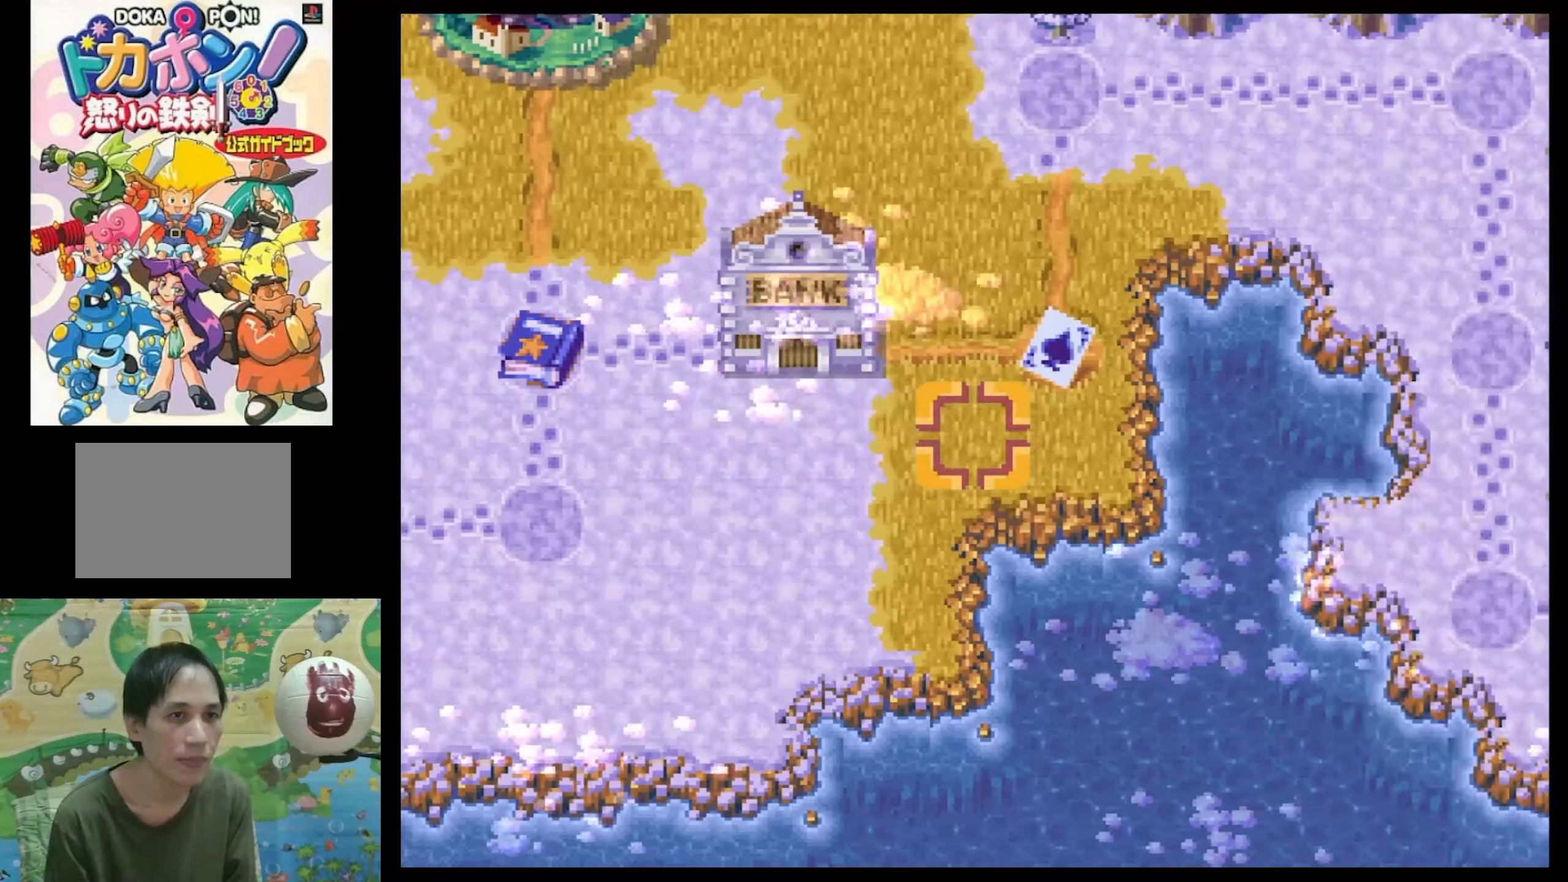
{"buttons": [], "events": [[66, "DPAD_RIGHT", "down"], [116, "SQUARE", "down"], [350, "SQUARE", "up"], [400, "DPAD_RIGHT", "up"]]}
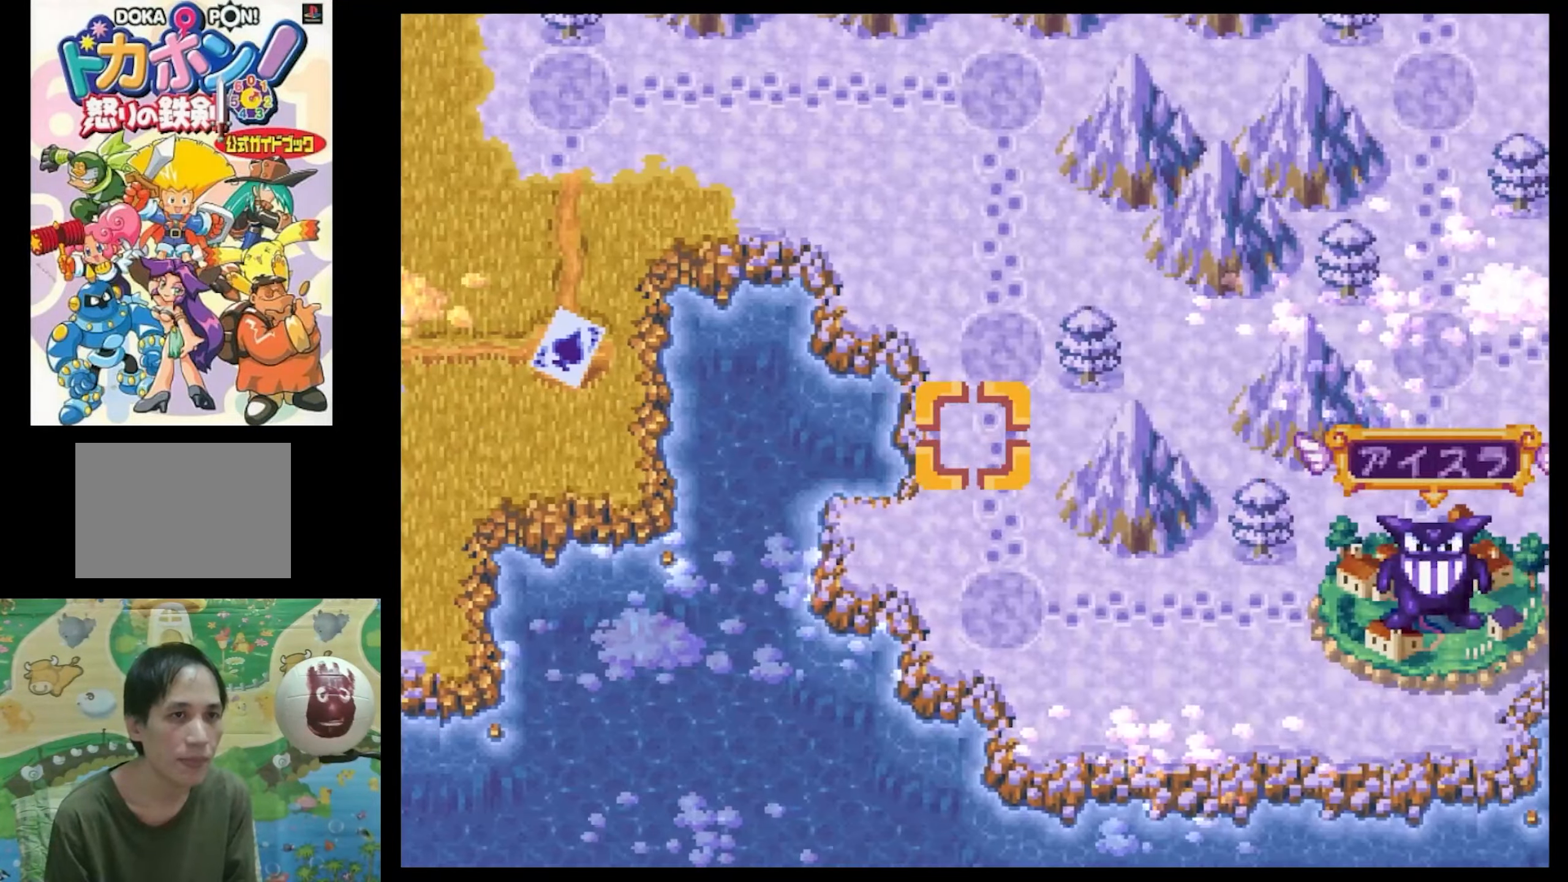
{"buttons": [], "events": [[83, "DPAD_RIGHT", "down"], [116, "DPAD_DOWN", "down"], [116, "SQUARE", "down"], [150, "DPAD_DOWN", "up"], [200, "DPAD_DOWN", "down"], [316, "DPAD_DOWN", "up"], [316, "SQUARE", "up"], [366, "DPAD_RIGHT", "up"]]}
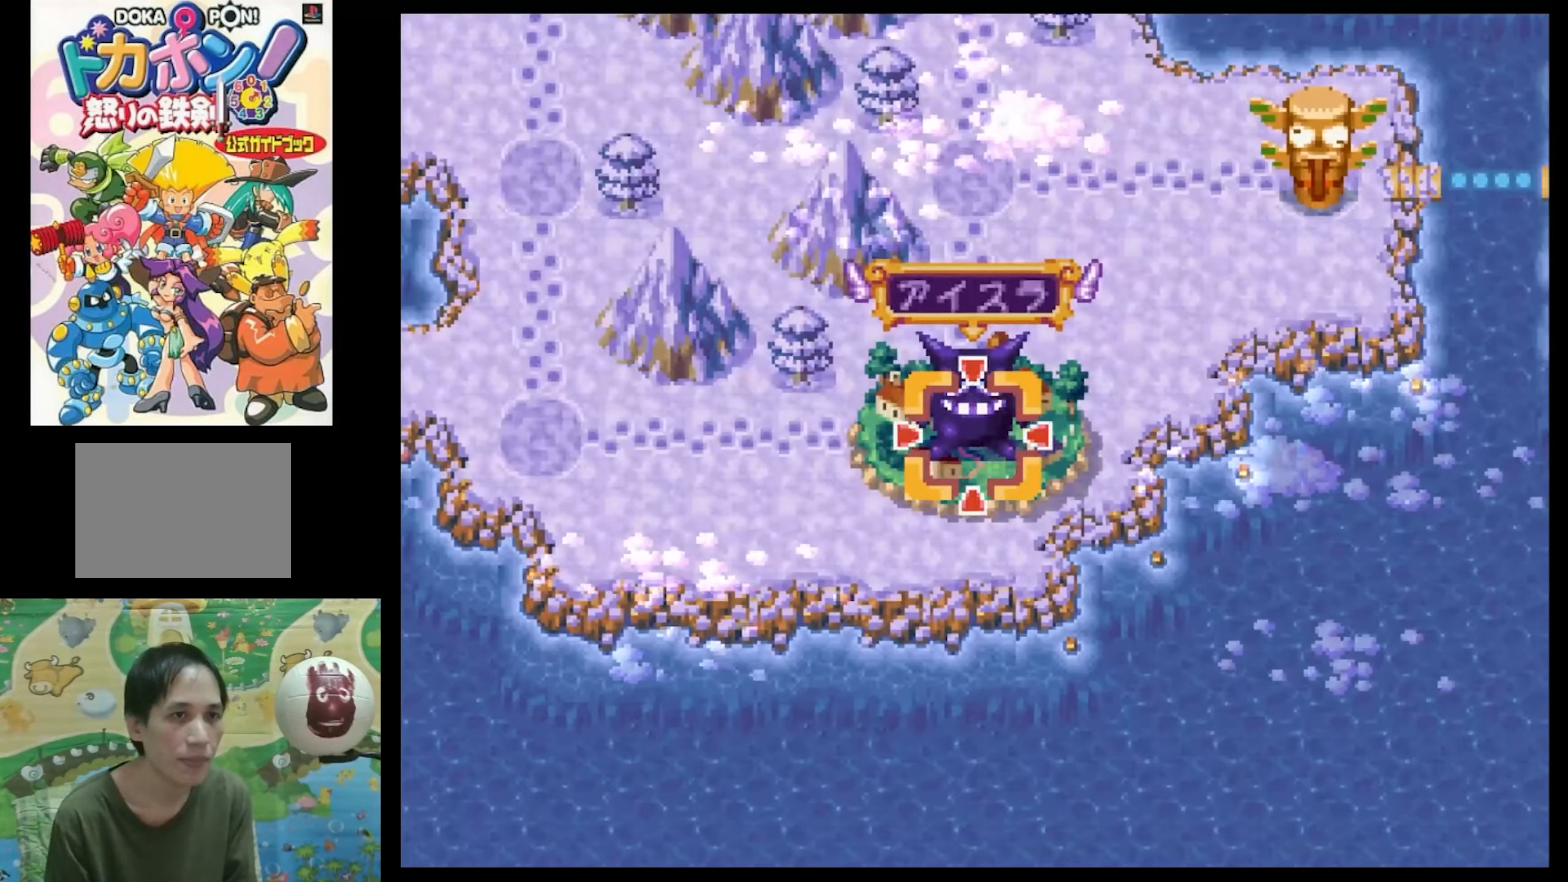
{"buttons": ["SQUARE", "DPAD_UP"], "events": [[33, "DPAD_UP", "down"], [83, "SQUARE", "down"]]}
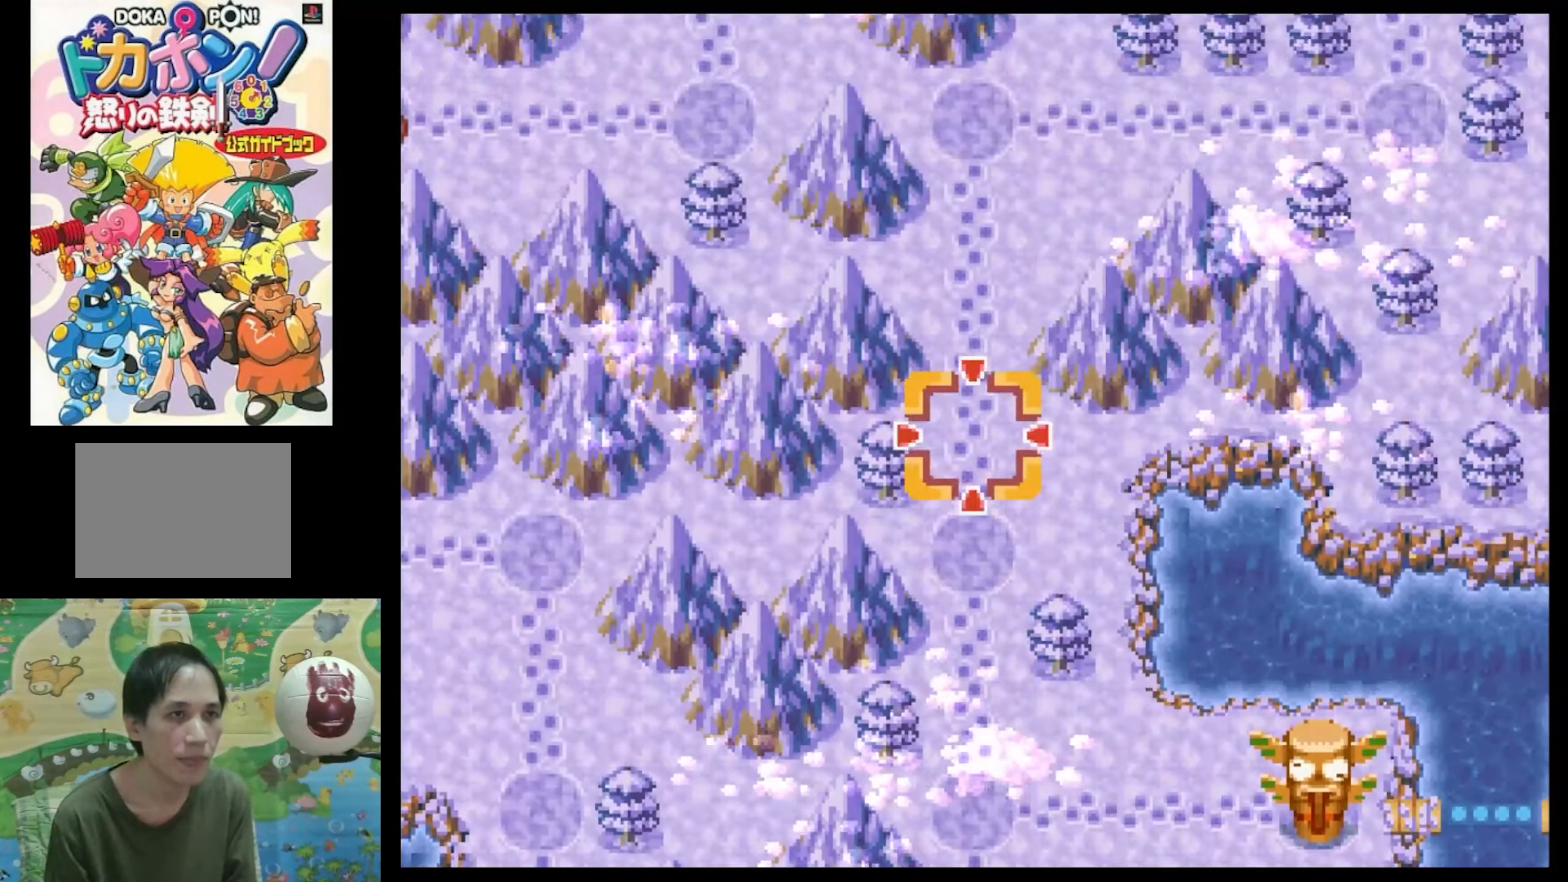
{"buttons": ["SQUARE", "DPAD_RIGHT"], "events": [[150, "DPAD_UP", "up"], [150, "SQUARE", "up"], [500, "DPAD_RIGHT", "down"], [500, "SQUARE", "down"]]}
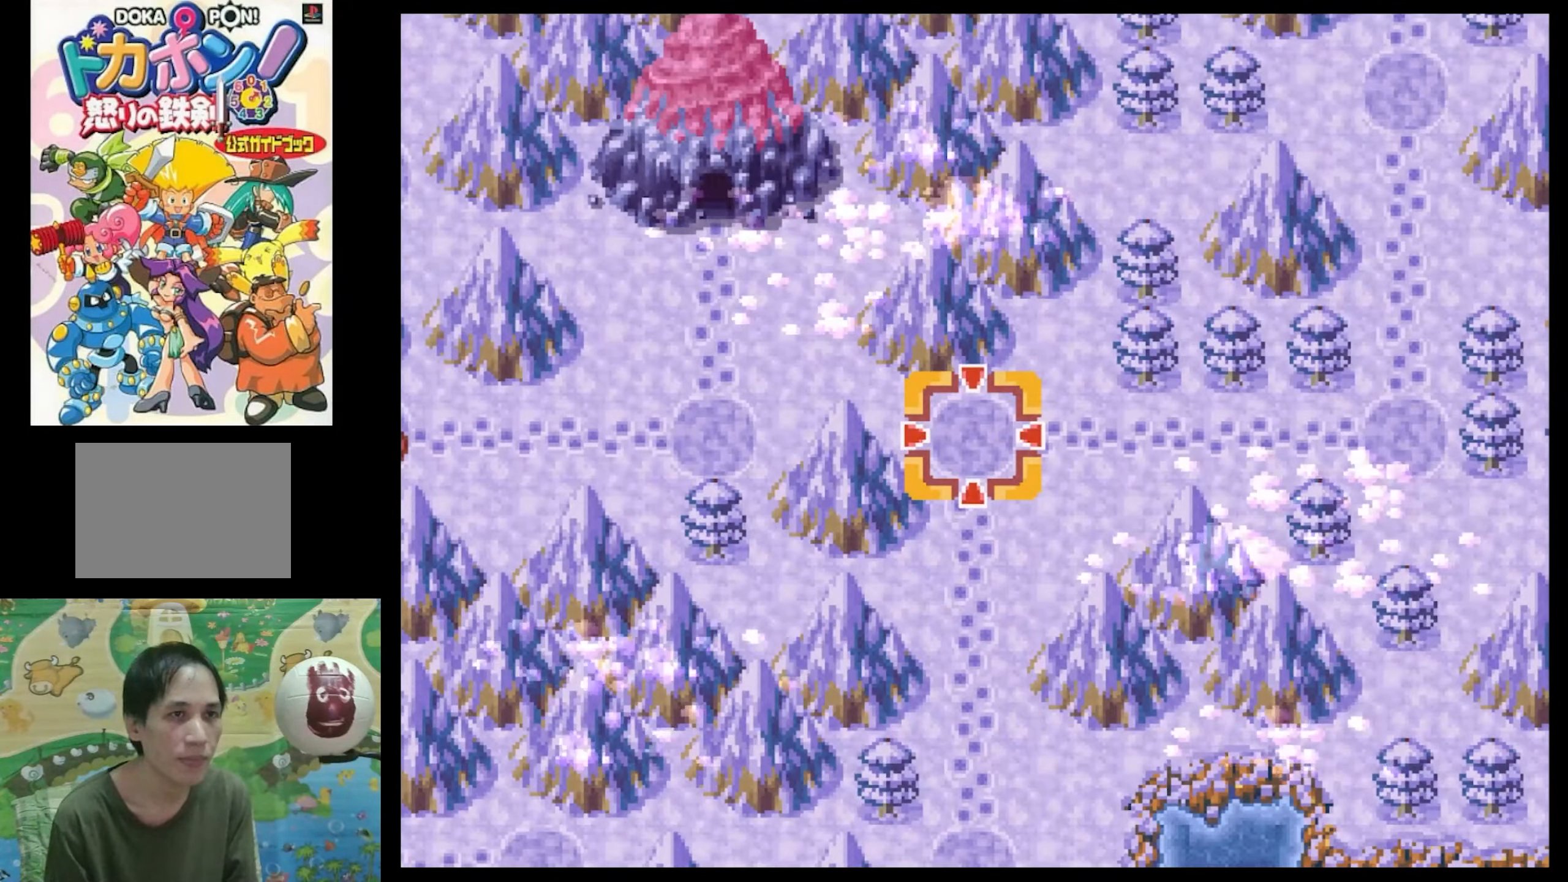
{"buttons": ["SQUARE", "DPAD_UP"], "events": [[166, "DPAD_RIGHT", "up"], [233, "SQUARE", "up"], [250, "DPAD_UP", "down"], [300, "SQUARE", "down"]]}
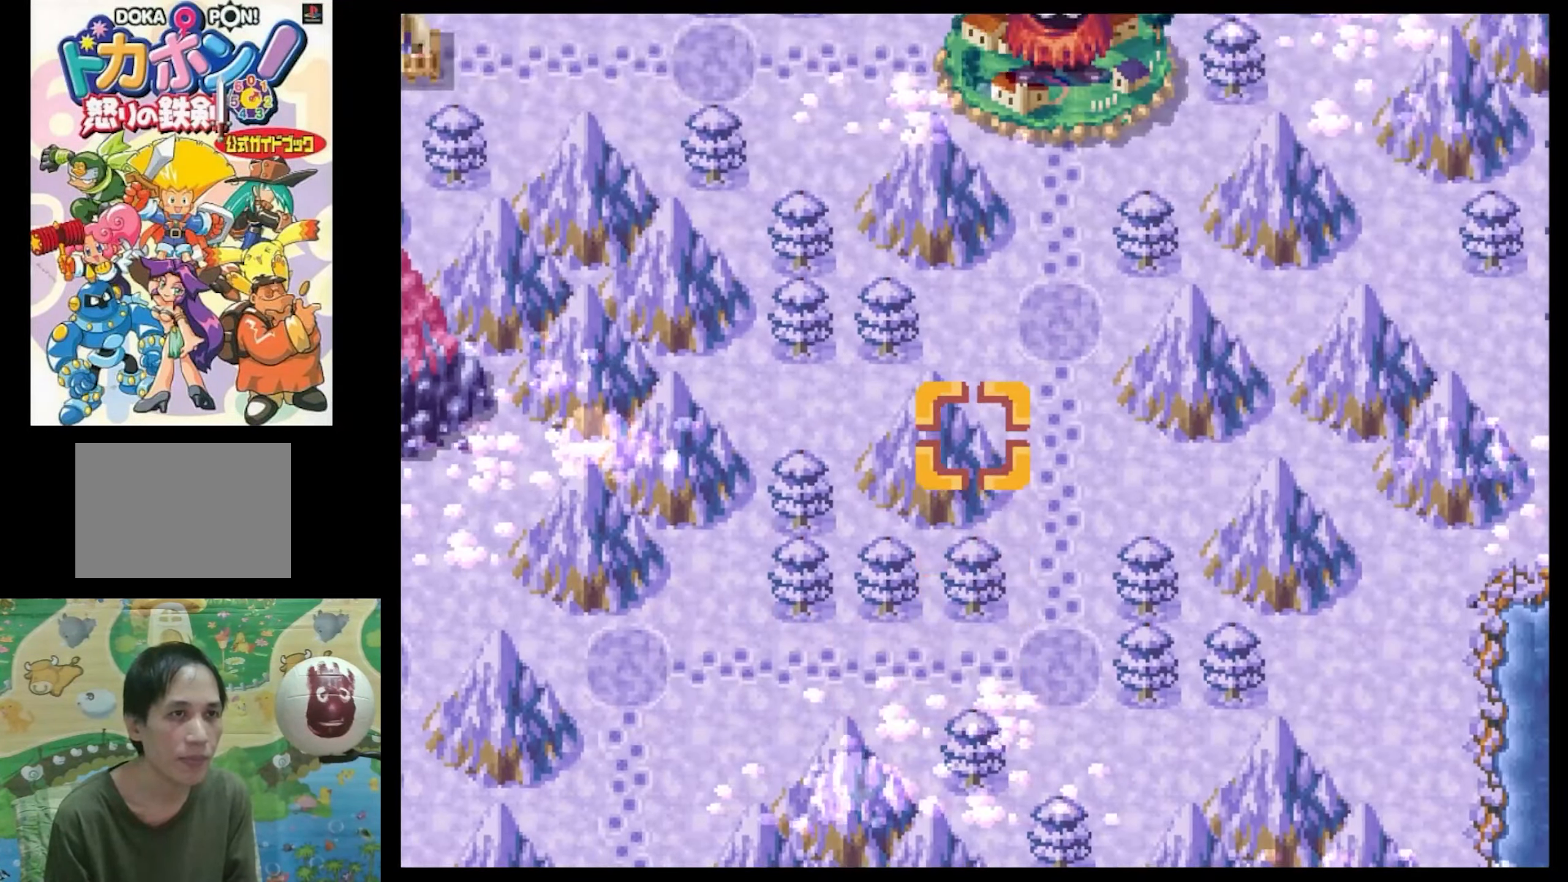
{"buttons": ["DPAD_UP"], "events": [[66, "DPAD_UP", "up"], [66, "SQUARE", "up"], [500, "DPAD_UP", "down"]]}
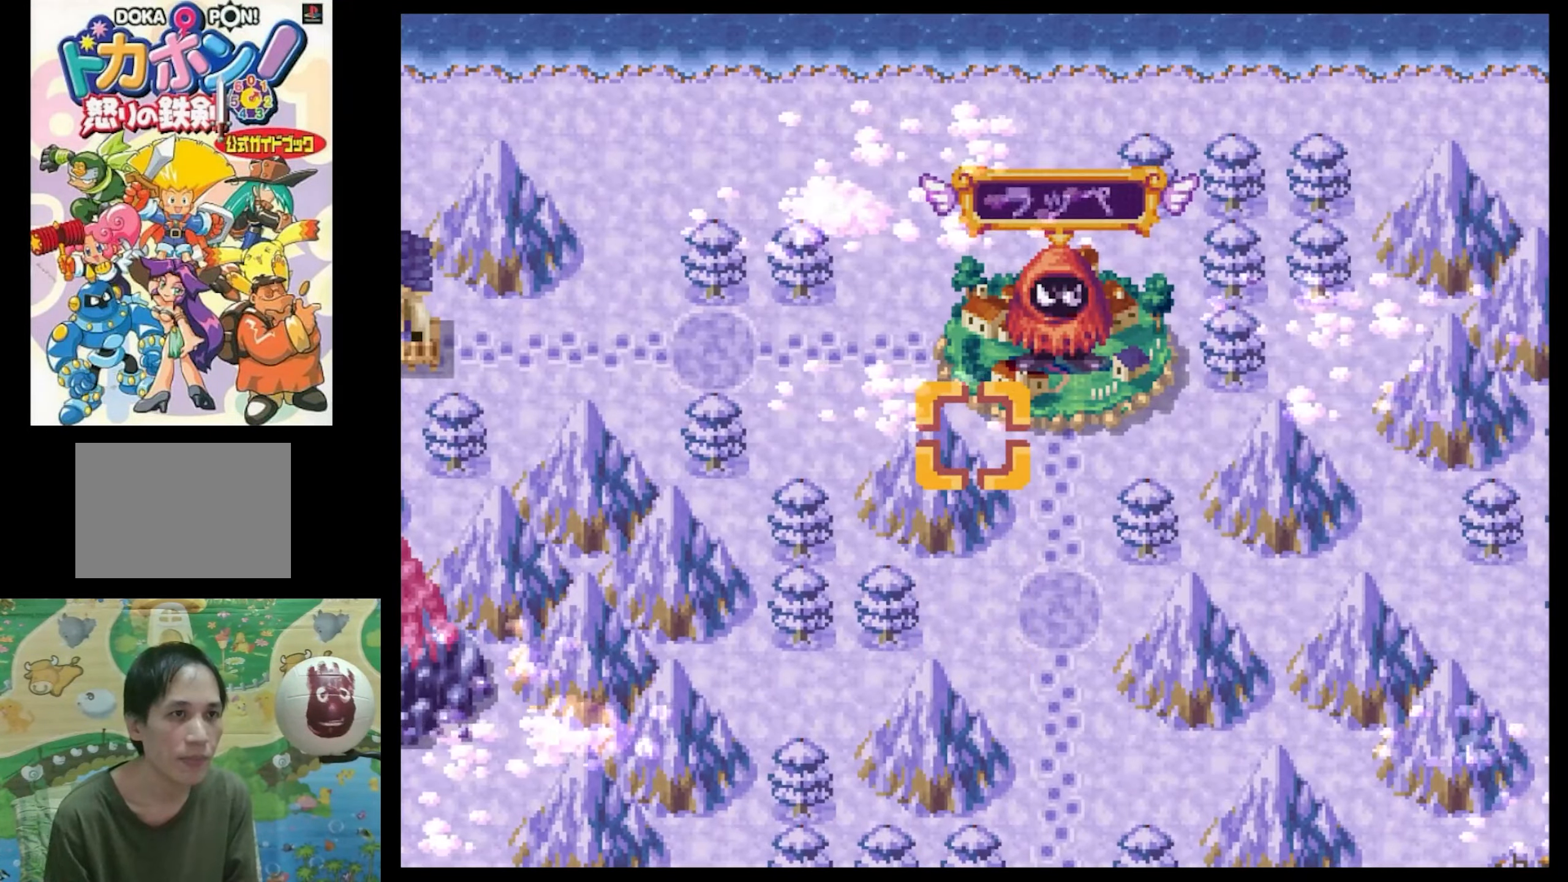
{"buttons": [], "events": [[150, "DPAD_UP", "up"], [333, "DPAD_RIGHT", "down"], [433, "DPAD_RIGHT", "up"]]}
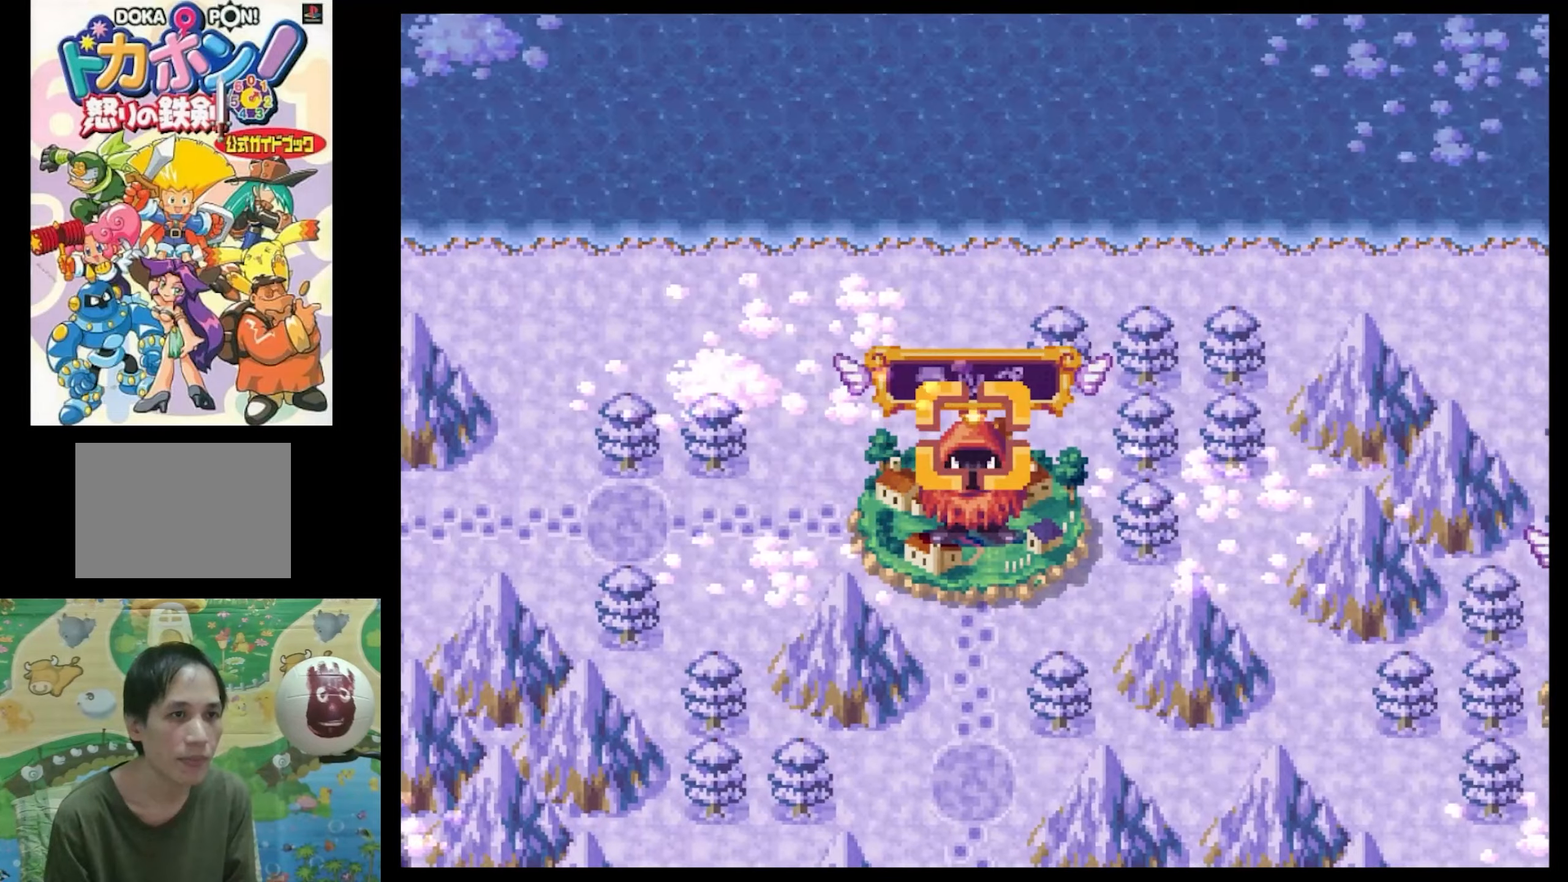
{"buttons": ["SQUARE", "DPAD_DOWN", "DPAD_LEFT"], "events": [[350, "DPAD_DOWN", "down"], [433, "SQUARE", "down"], [467, "DPAD_LEFT", "down"]]}
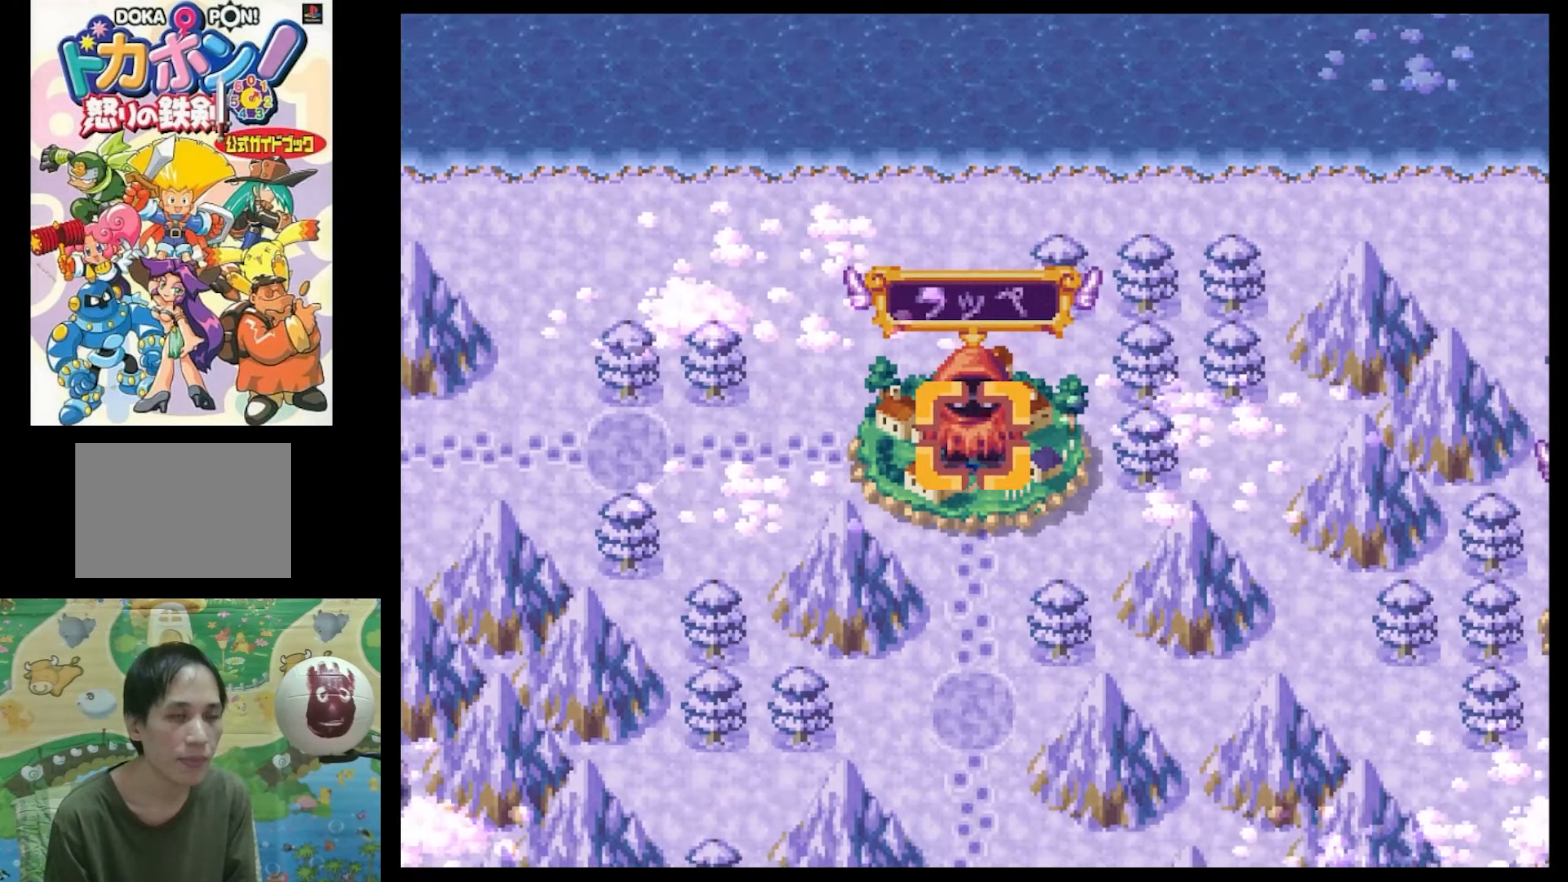
{"buttons": ["SQUARE", "DPAD_DOWN"], "events": [[17, "DPAD_DOWN", "up"], [350, "DPAD_DOWN", "down"], [367, "DPAD_LEFT", "up"]]}
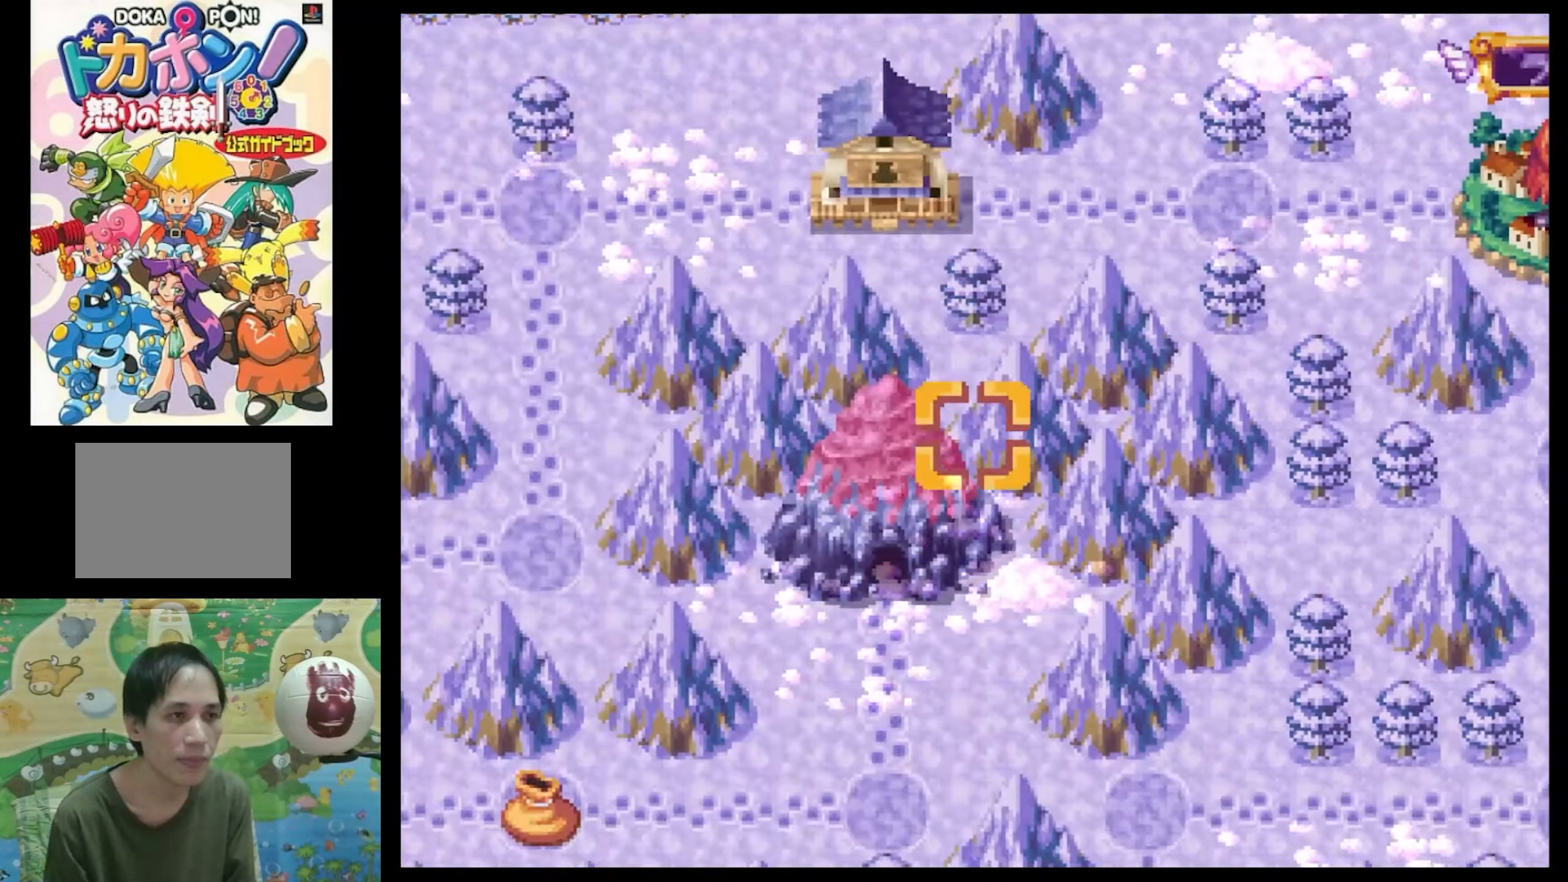
{"buttons": ["SQUARE", "DPAD_DOWN"], "events": []}
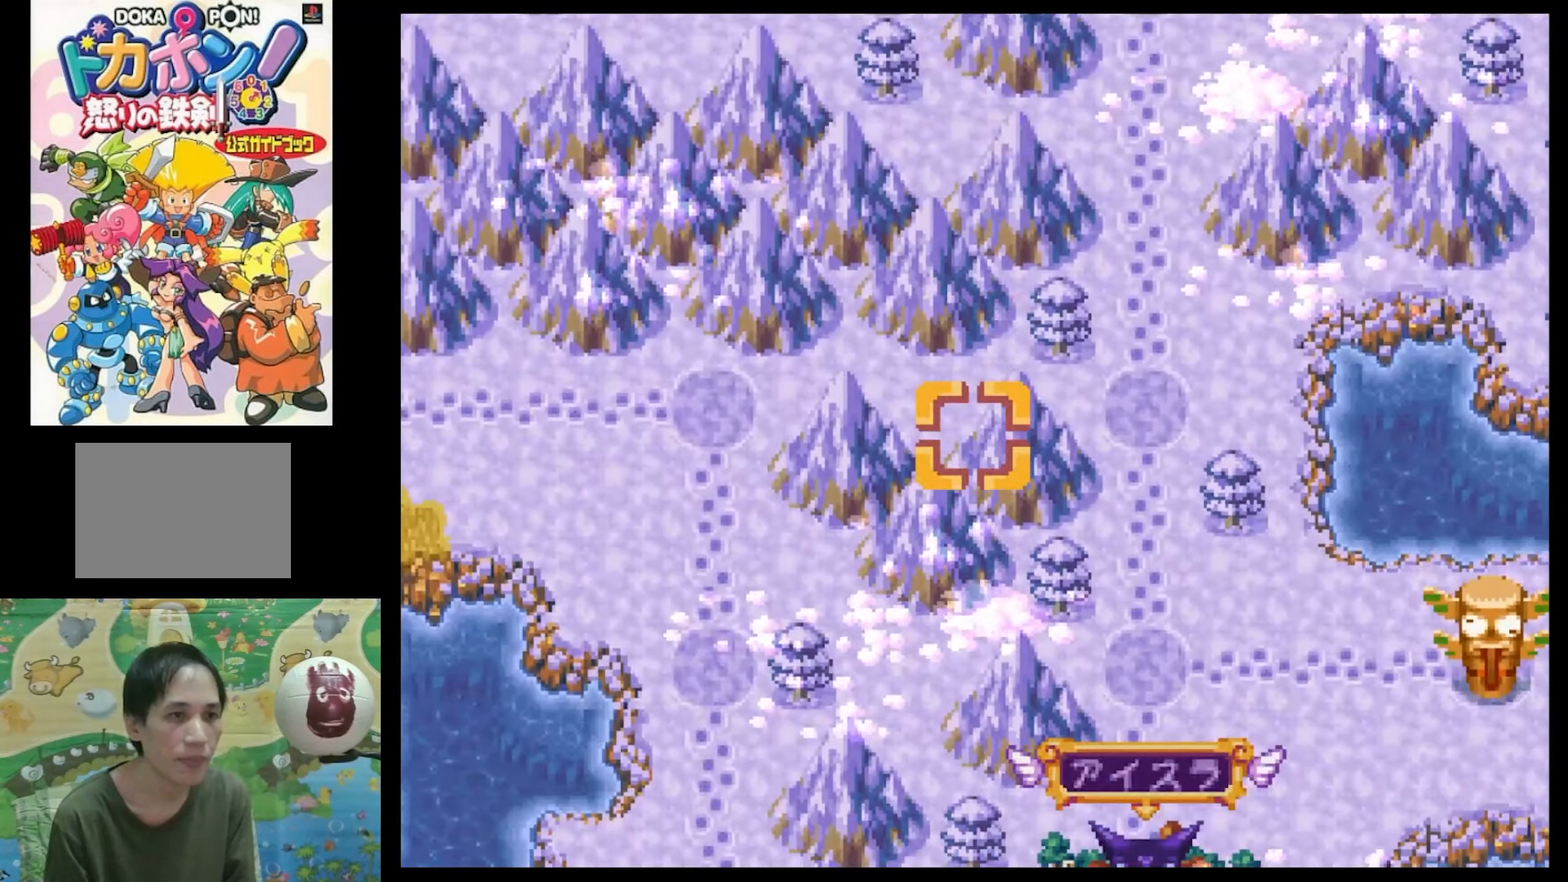
{"buttons": ["SQUARE", "DPAD_LEFT"], "events": [[83, "SQUARE", "up"], [100, "DPAD_DOWN", "up"], [233, "DPAD_LEFT", "down"], [283, "SQUARE", "down"]]}
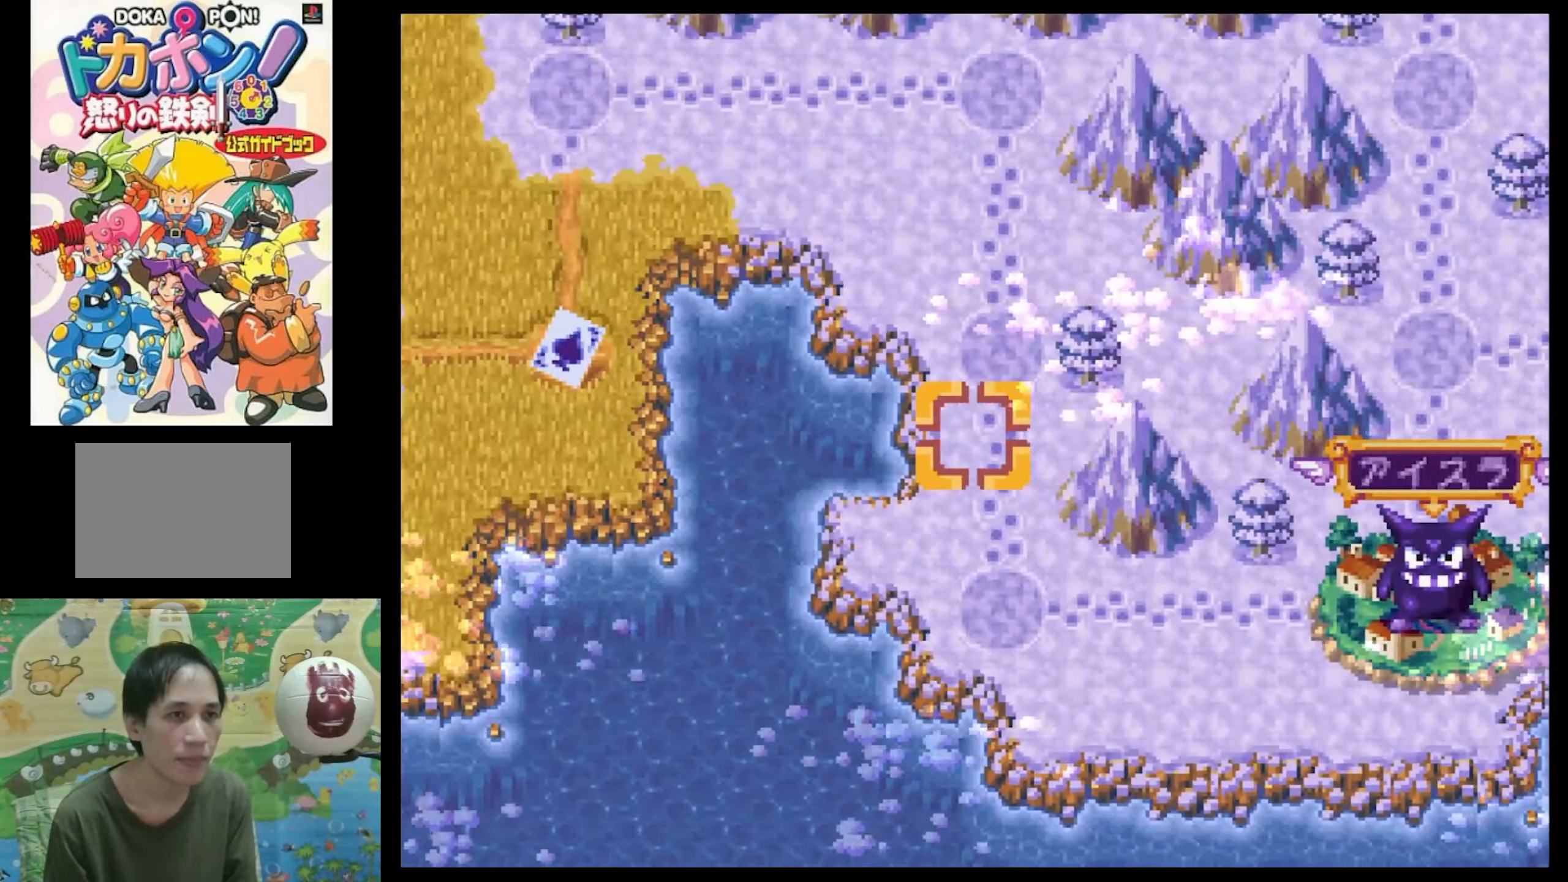
{"buttons": ["DPAD_LEFT"], "events": [[167, "DPAD_UP", "down"], [333, "DPAD_UP", "up"], [333, "SQUARE", "up"]]}
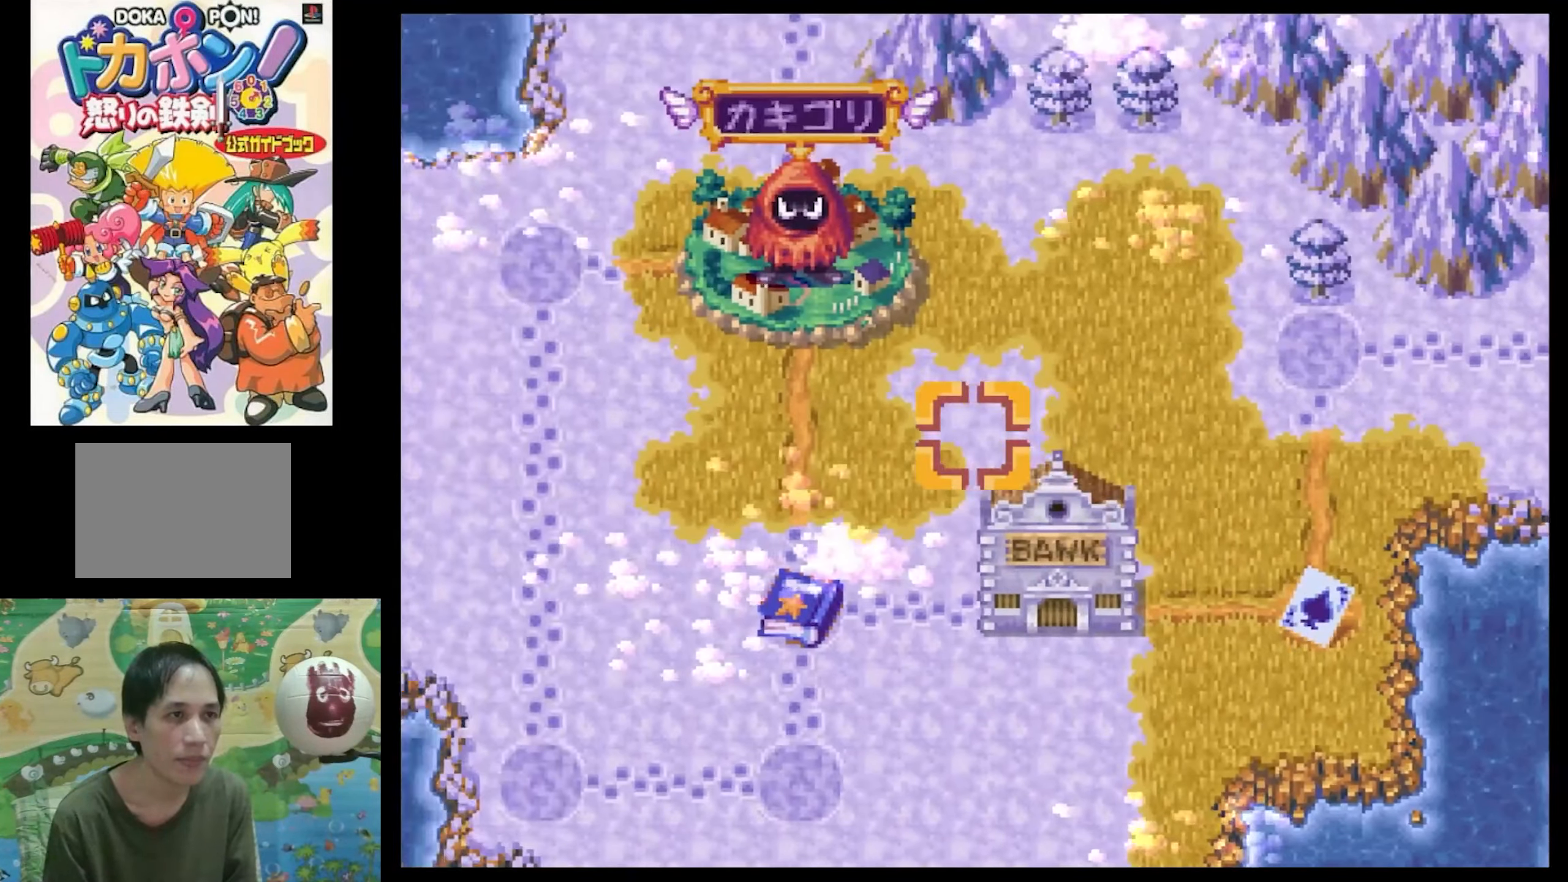
{"buttons": ["CIRCLE"], "events": [[17, "DPAD_LEFT", "up"], [117, "DPAD_UP", "down"], [200, "DPAD_LEFT", "down"], [333, "DPAD_LEFT", "up"], [333, "DPAD_UP", "up"], [417, "CIRCLE", "down"]]}
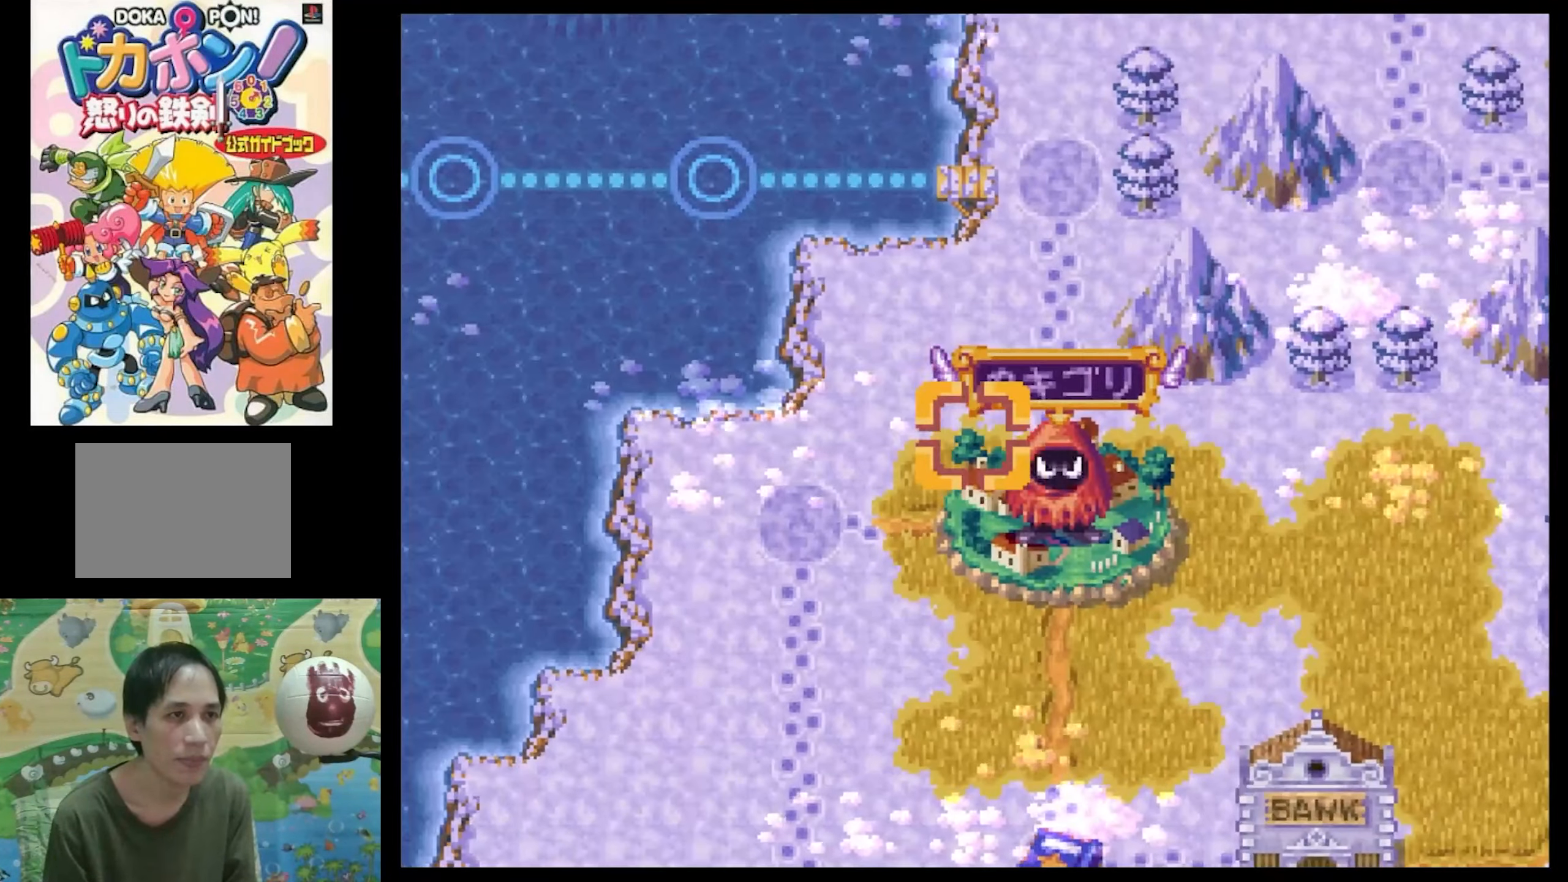
{"buttons": [], "events": [[50, "CIRCLE", "up"], [333, "CIRCLE", "down"], [417, "CIRCLE", "up"]]}
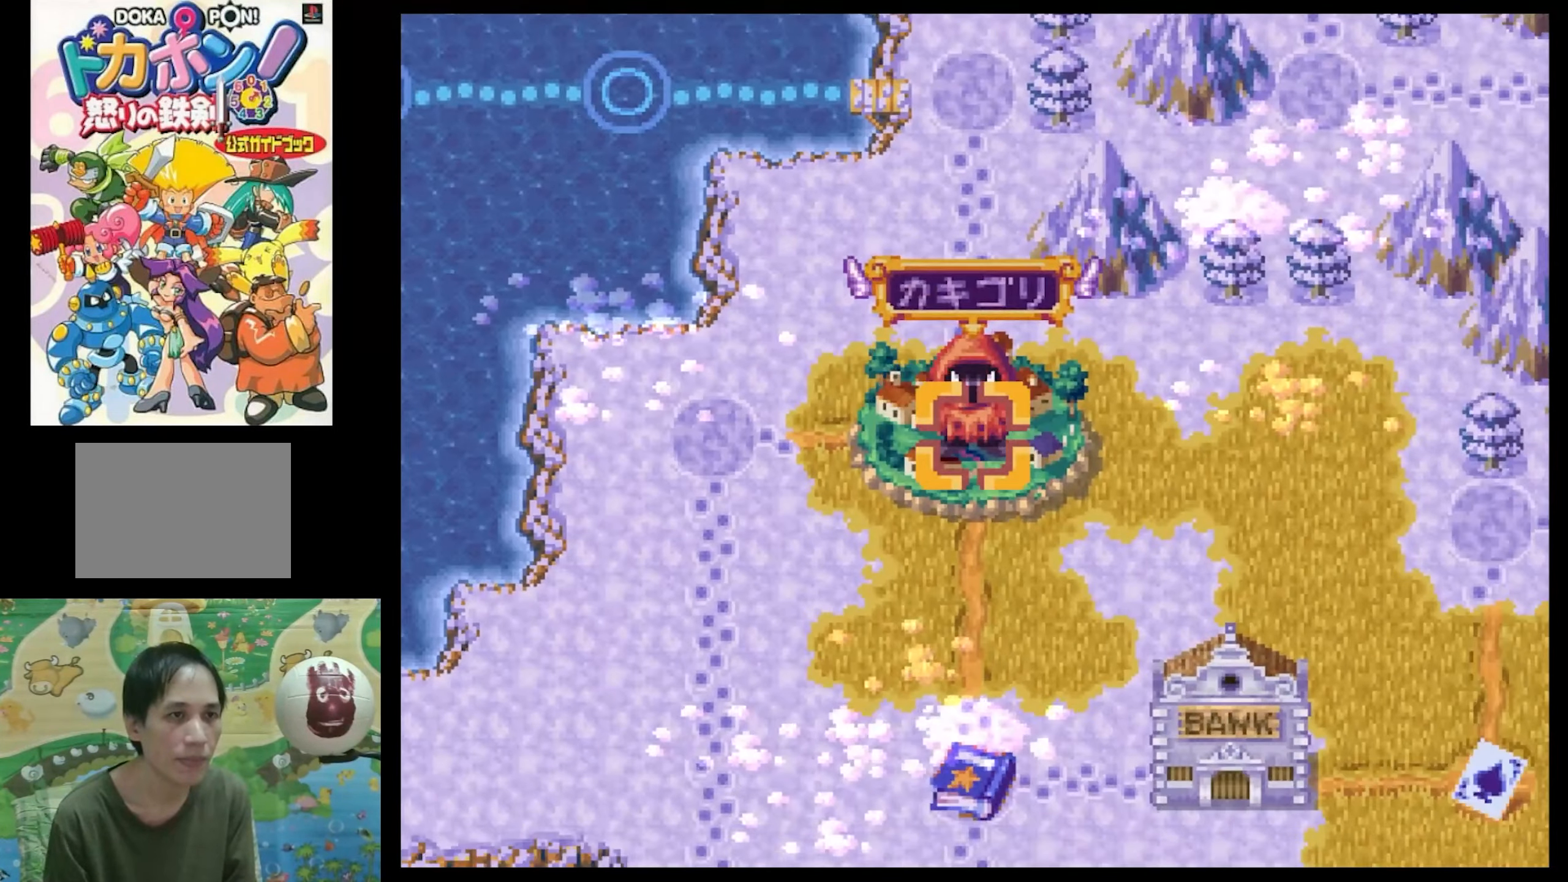
{"buttons": [], "events": []}
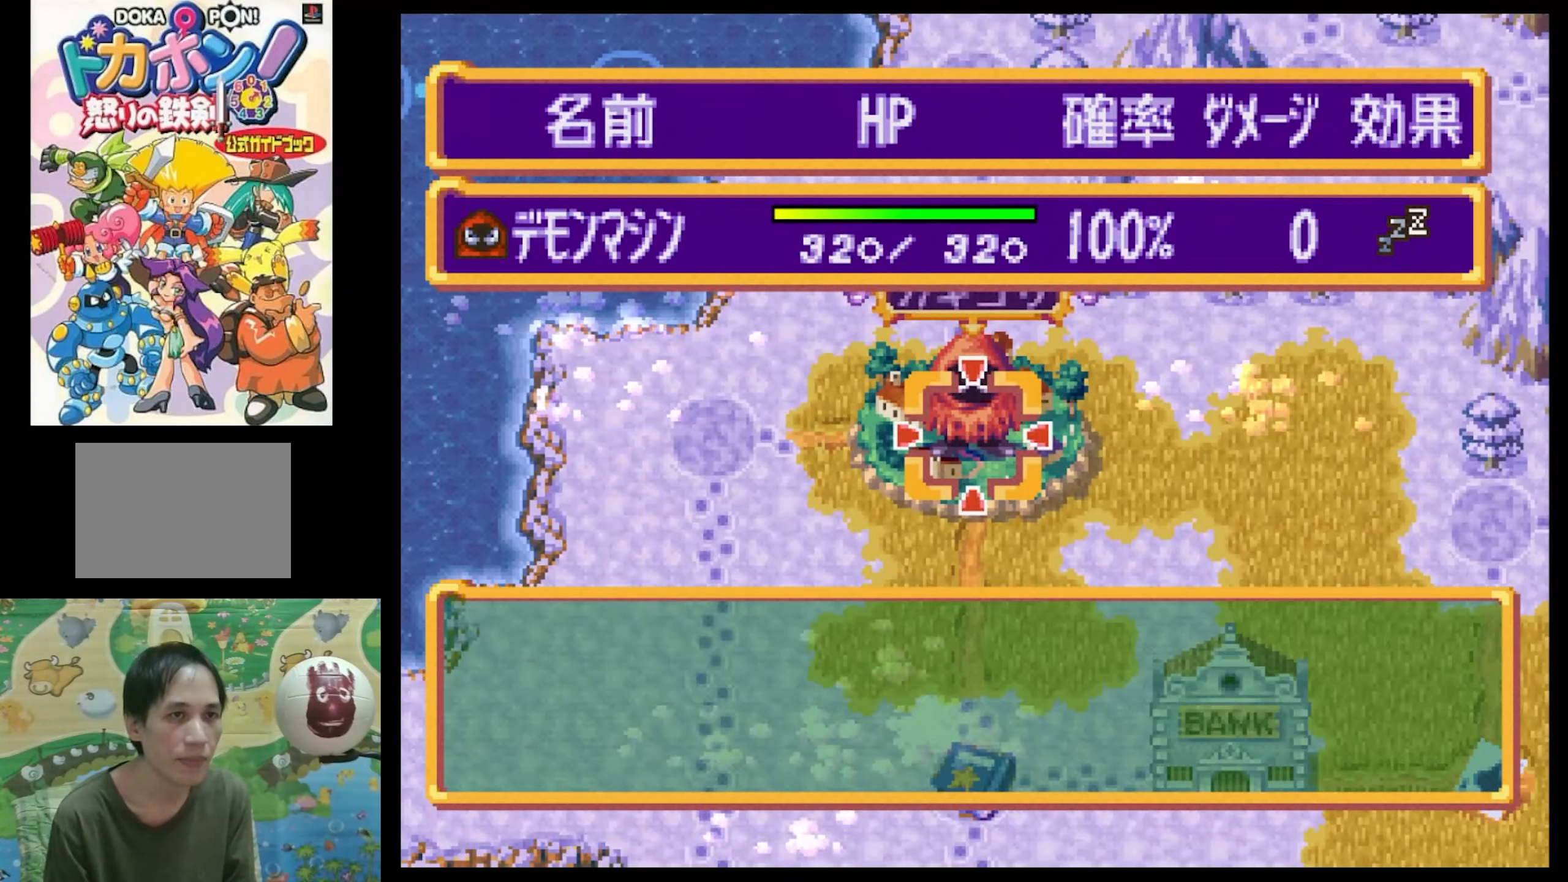
{"buttons": [], "events": []}
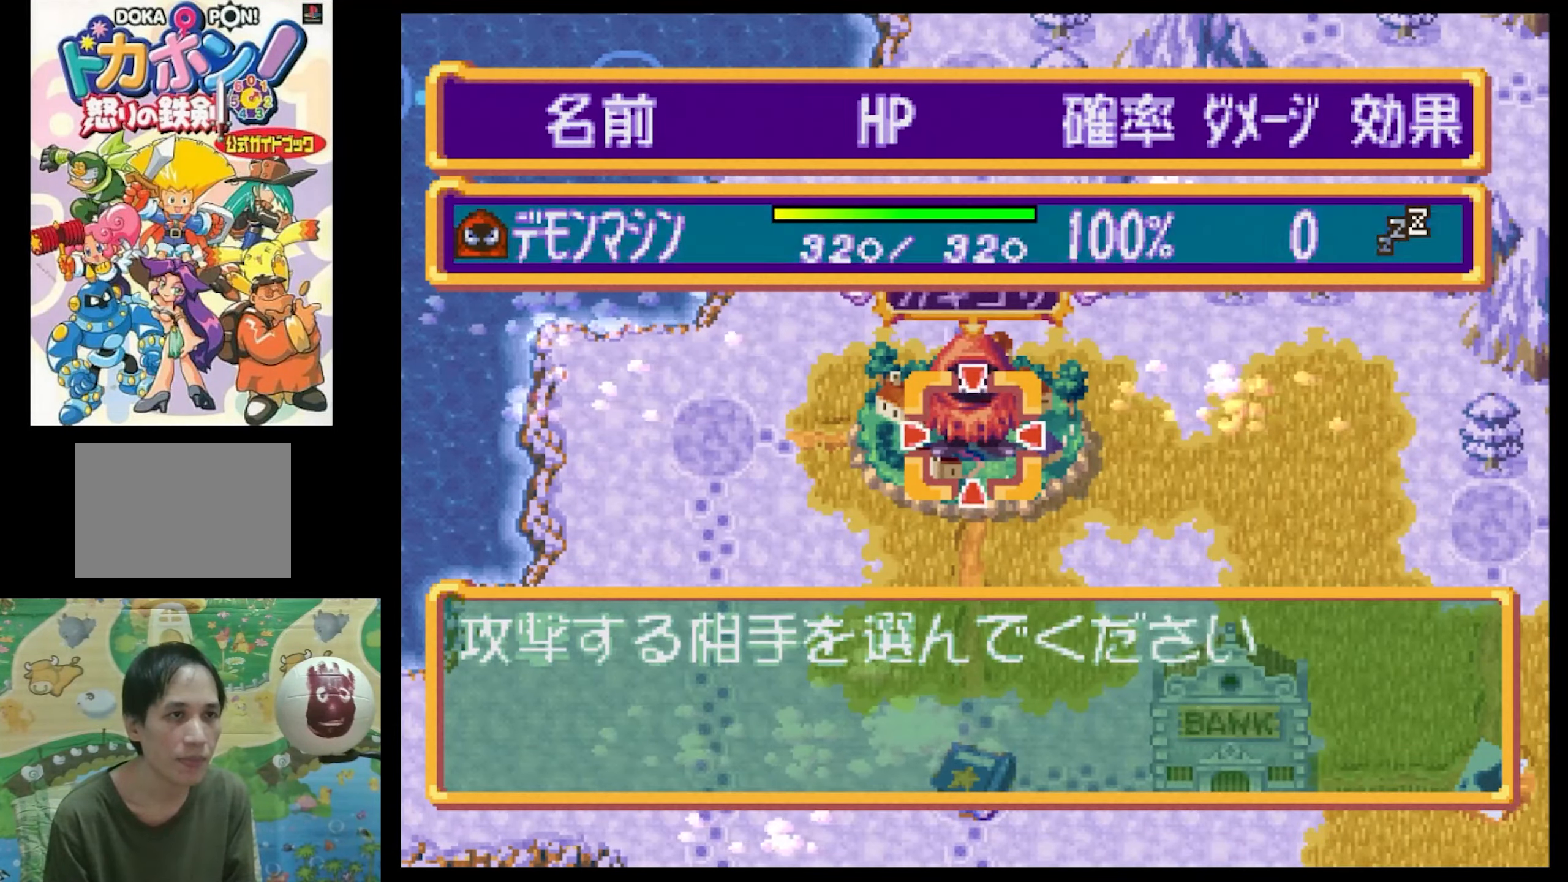
{"buttons": [], "events": []}
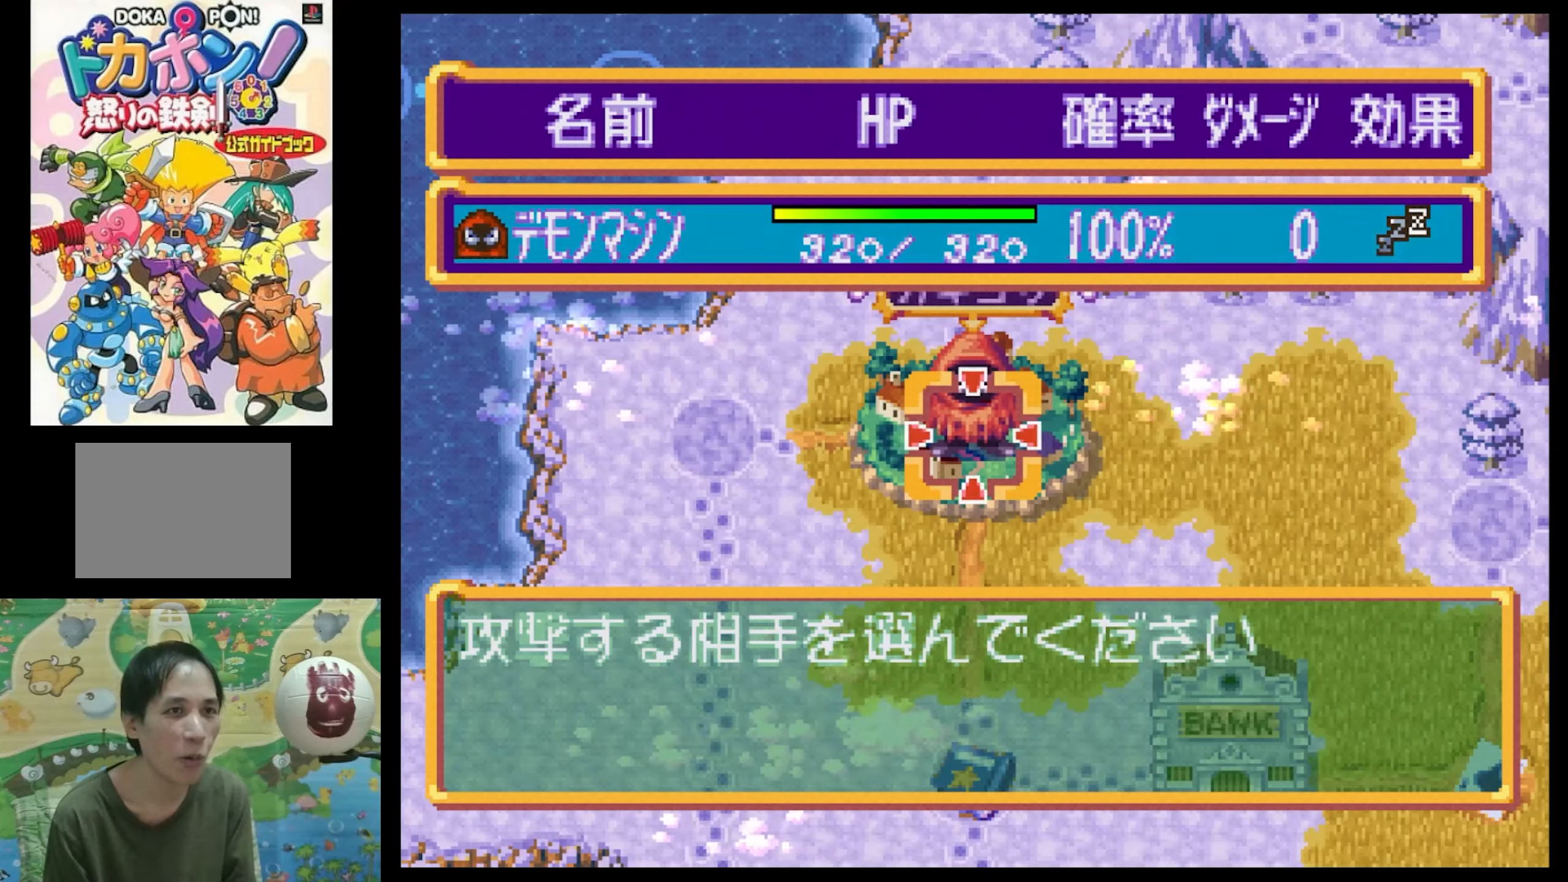
{"buttons": [], "events": []}
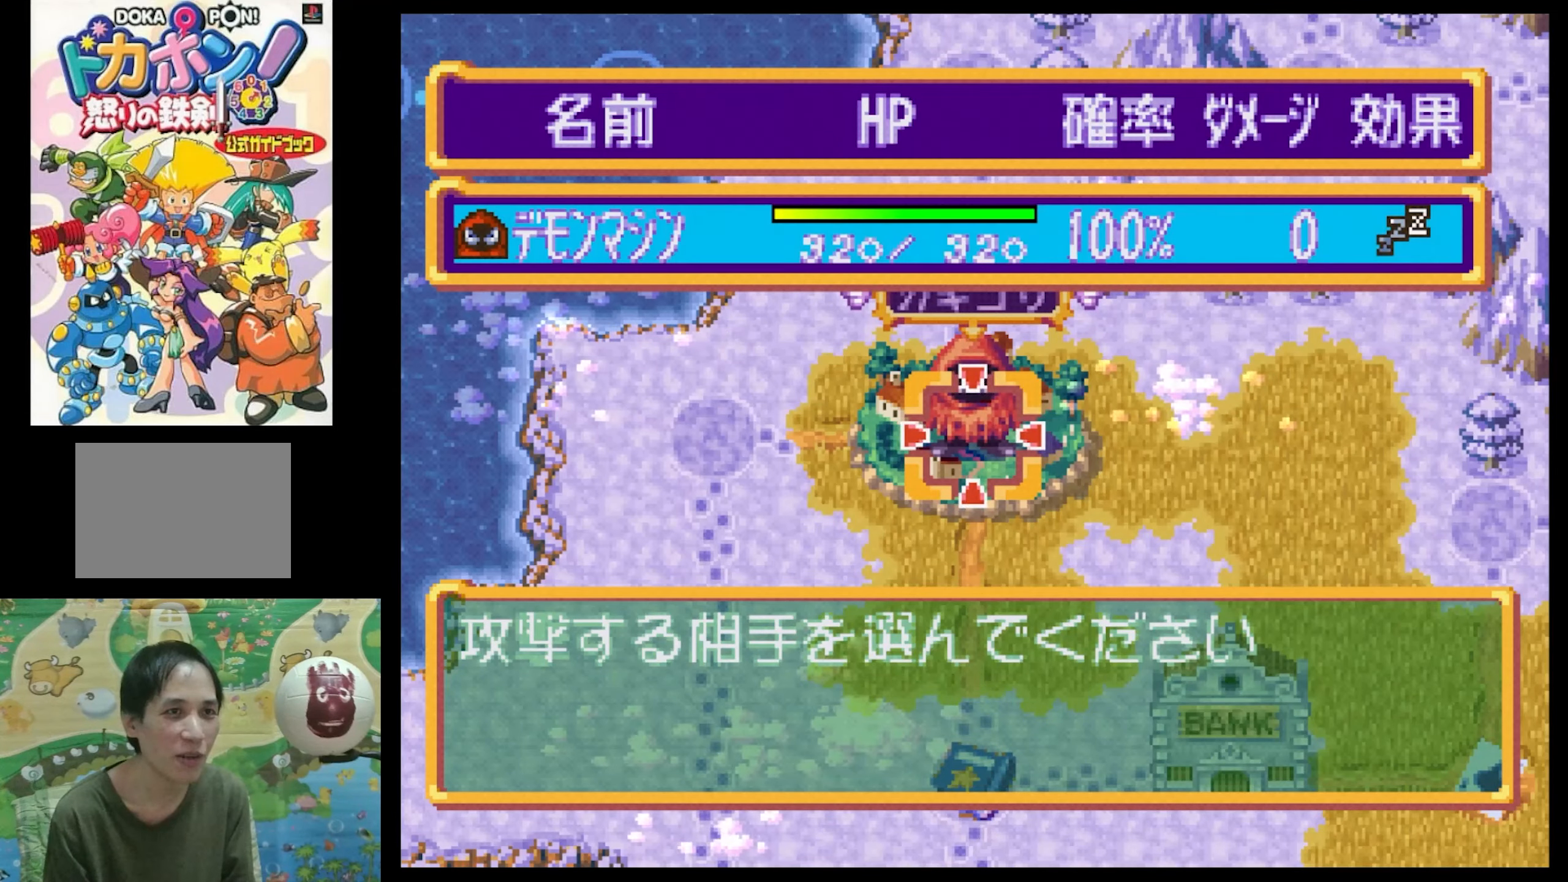
{"buttons": [], "events": []}
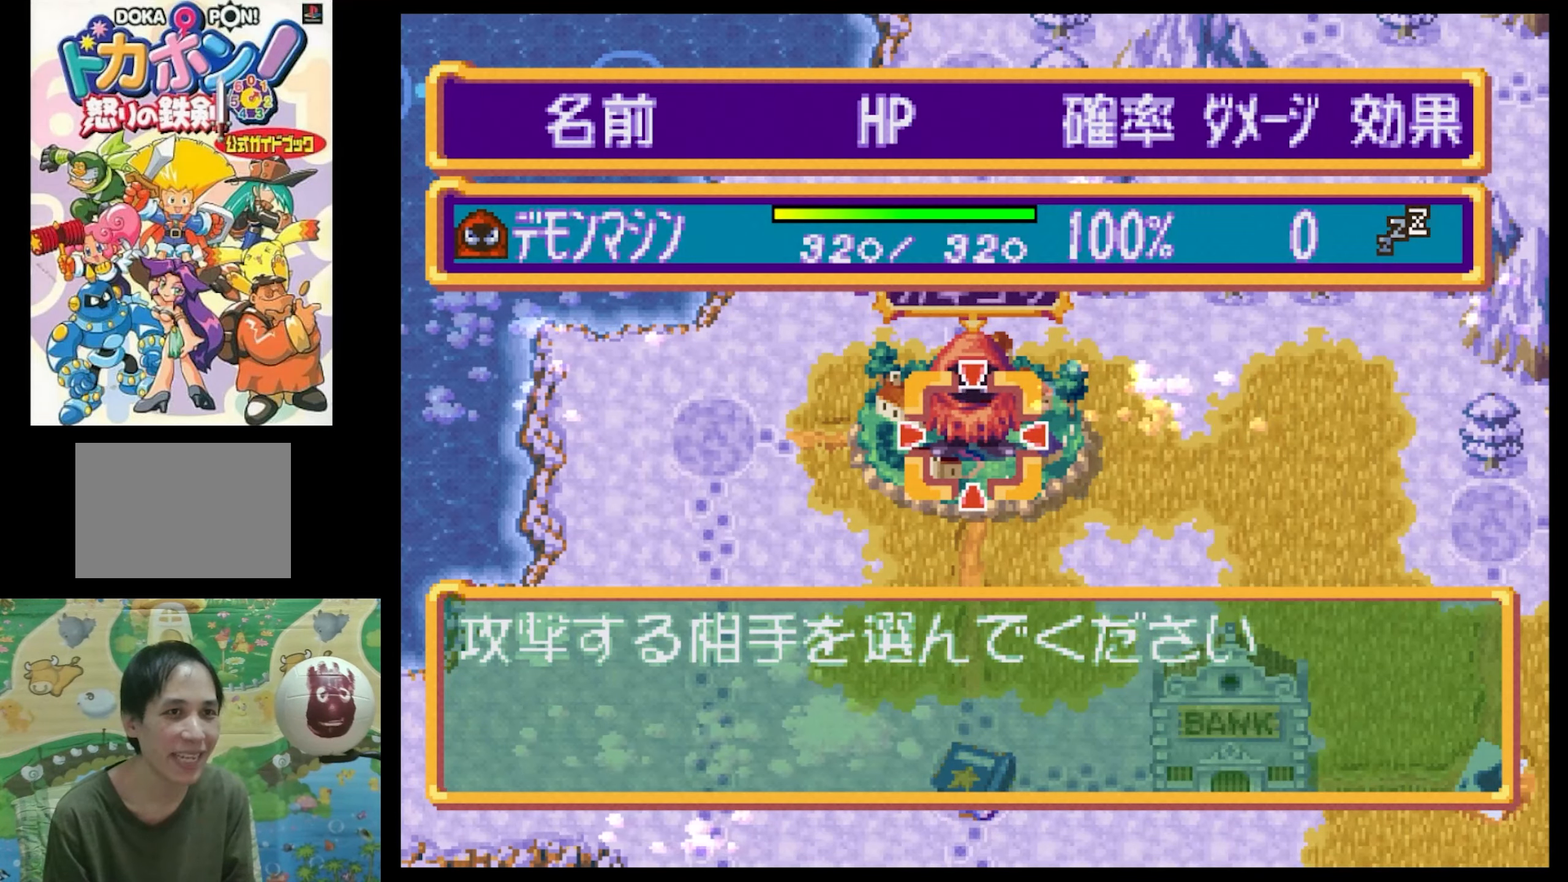
{"buttons": [], "events": [[150, "CIRCLE", "down"], [234, "CIRCLE", "up"], [367, "CIRCLE", "down"], [450, "CIRCLE", "up"]]}
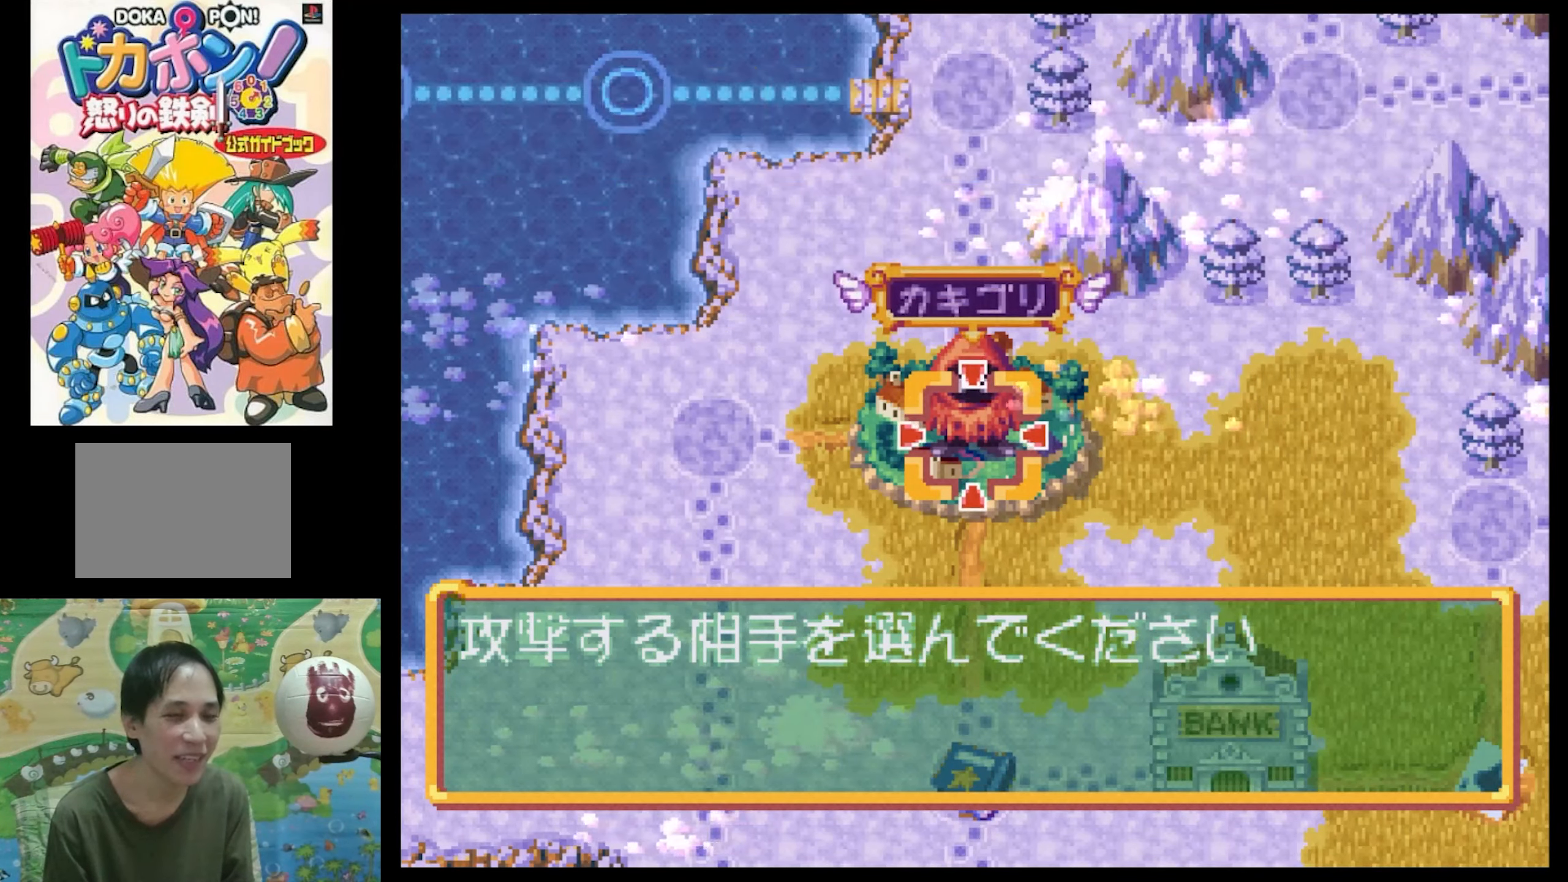
{"buttons": [], "events": [[50, "CIRCLE", "down"], [117, "CIRCLE", "up"], [184, "CIRCLE", "down"], [284, "CIRCLE", "up"]]}